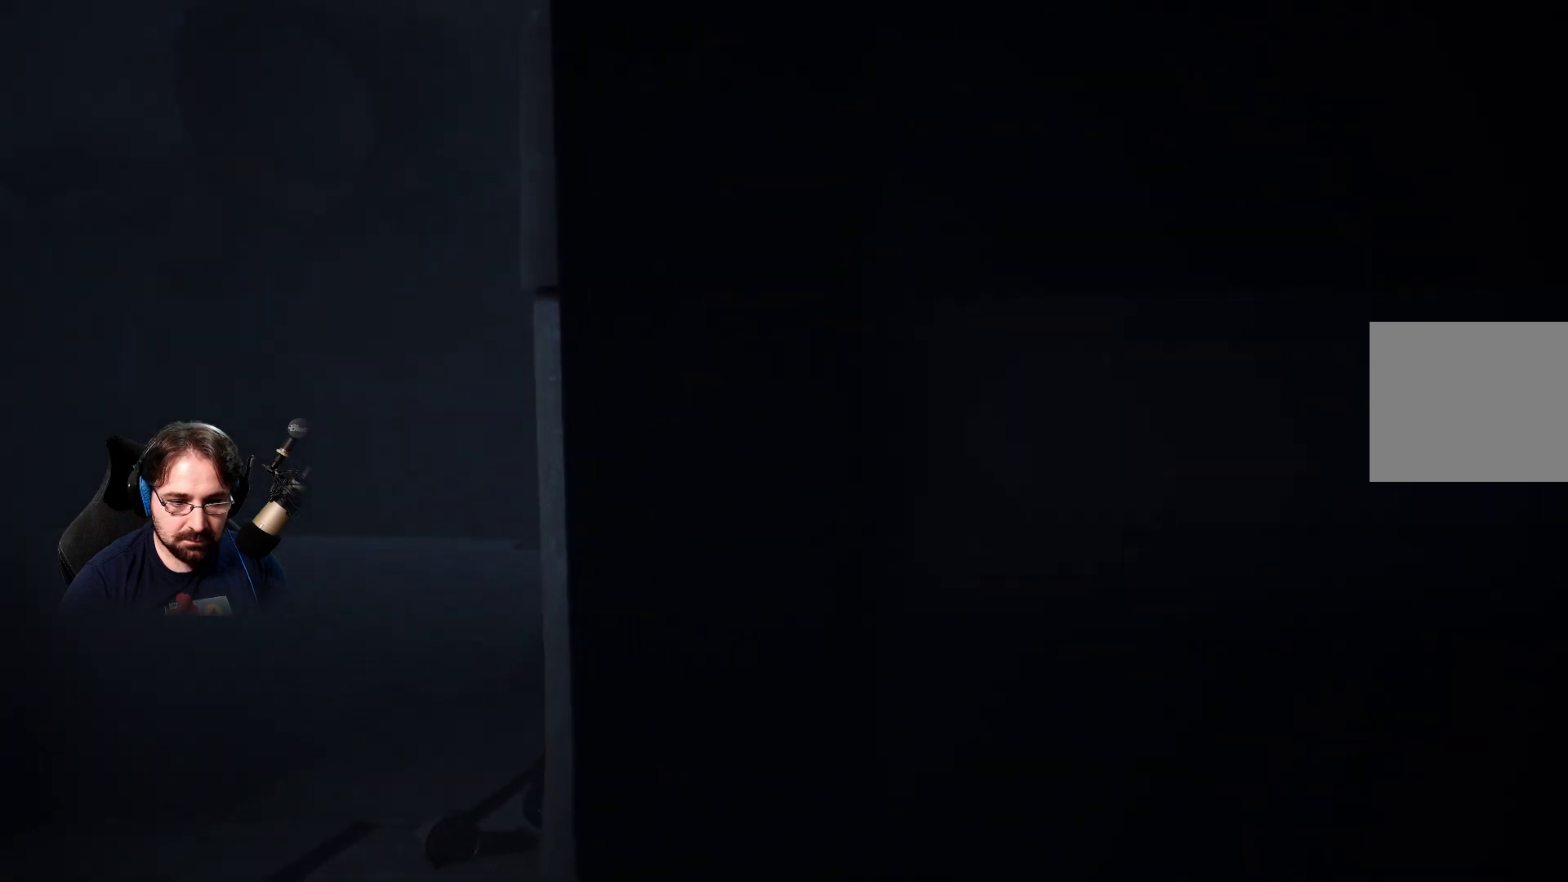
Gameplay with a controller (PlayStation layout); each line is a JSON object with the inputs held at the frame after it. "events" lists button and stick changes between this image and that frame as [ms after this image, input, new state], when the widget could be followed in between.
{"buttons": [], "left_stick": "right", "right_stick": "center", "events": []}
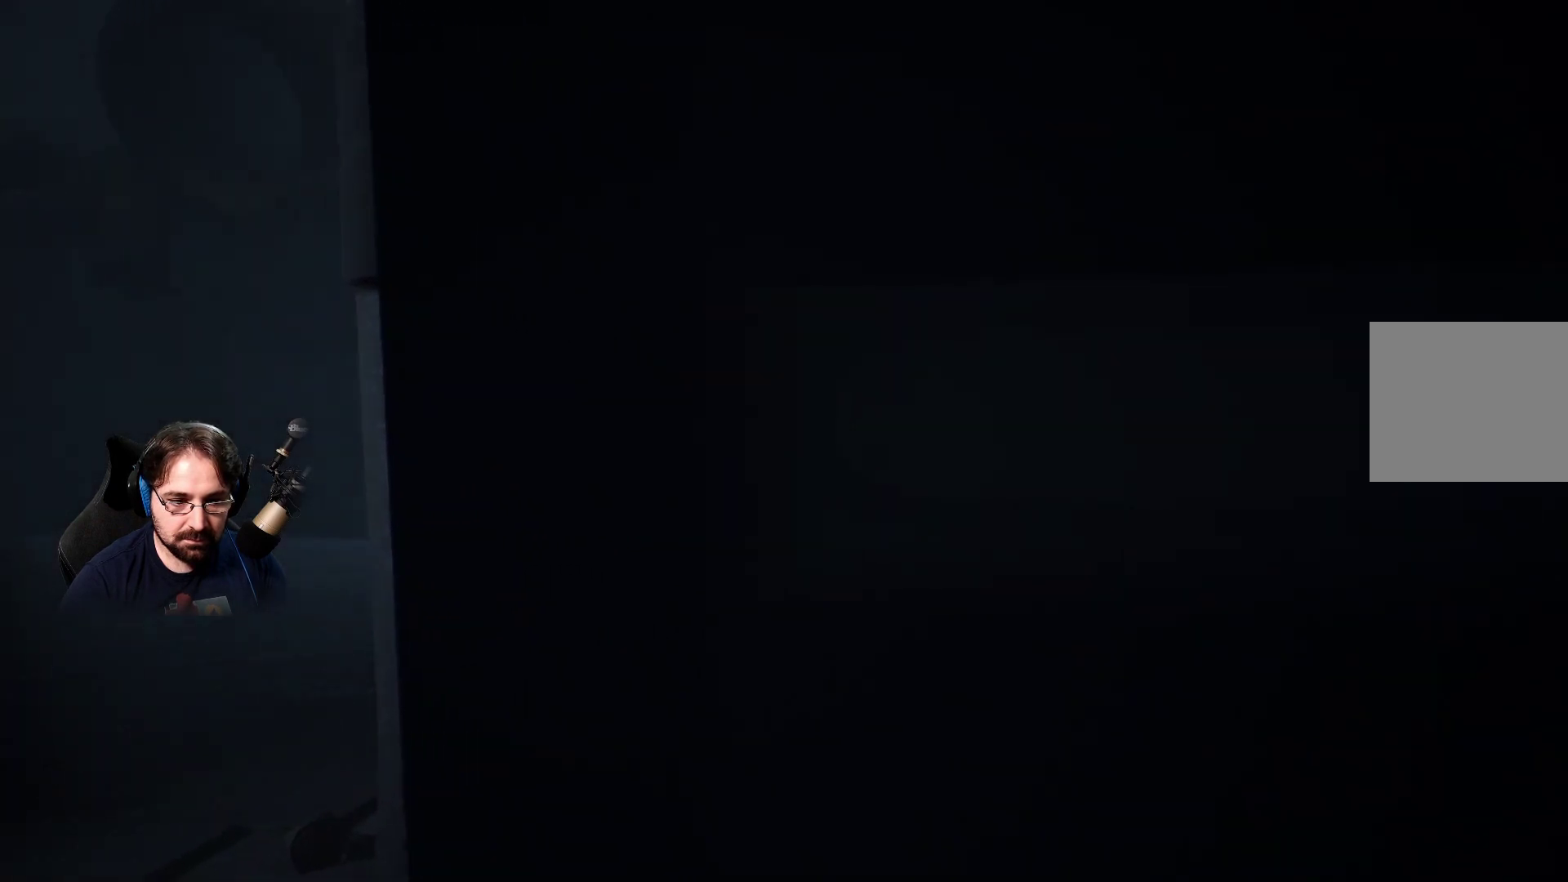
{"buttons": ["CIRCLE"], "left_stick": "right", "right_stick": "center", "events": [[433, "CIRCLE", "down"]]}
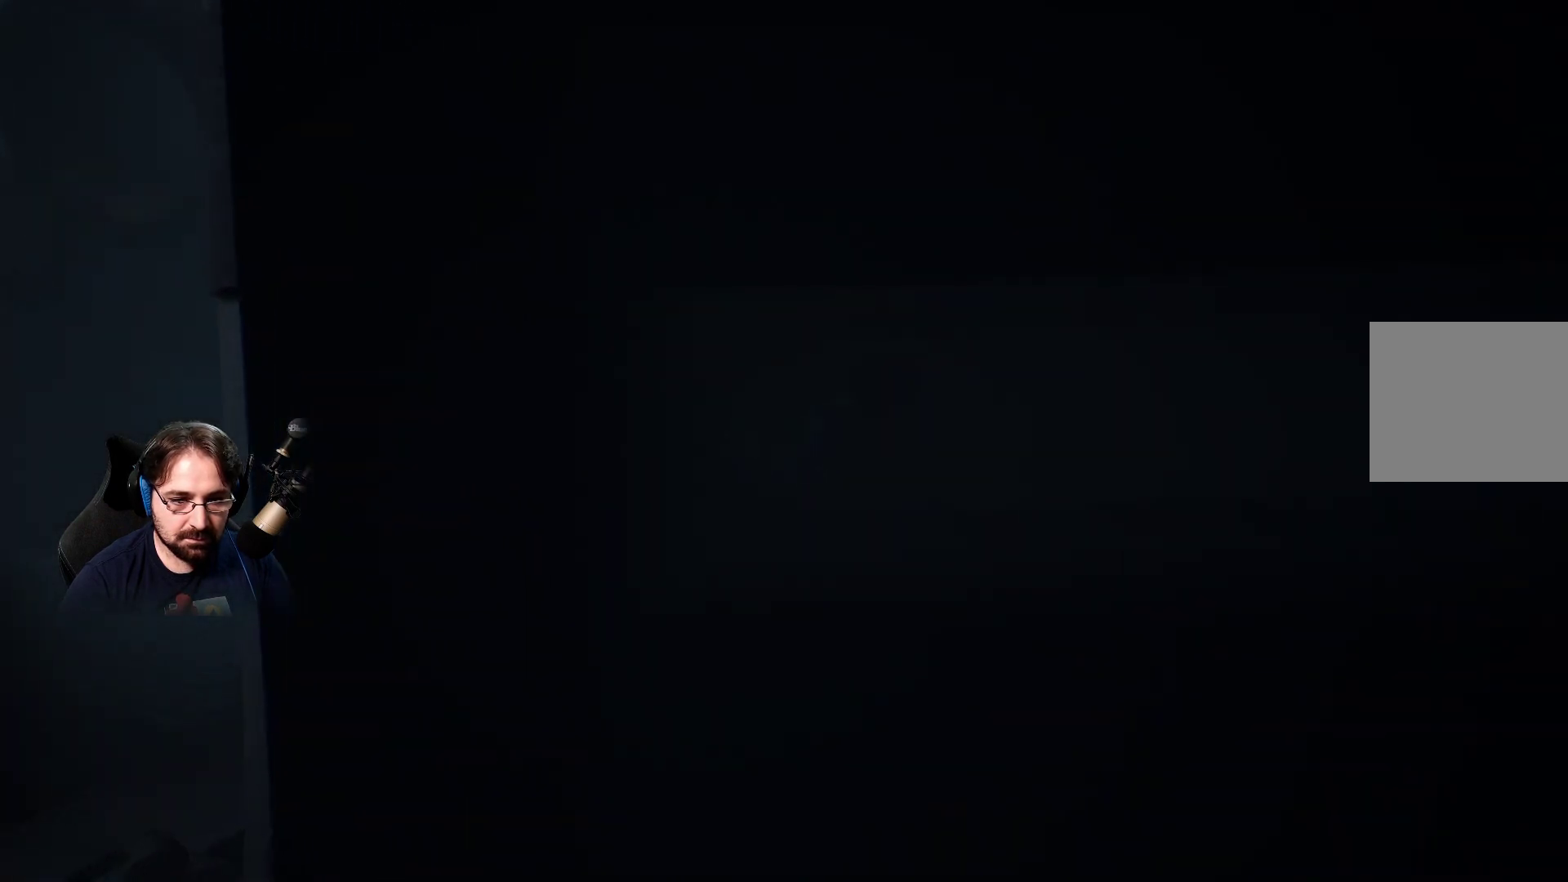
{"buttons": [], "left_stick": "right", "right_stick": "center", "events": [[33, "CIRCLE", "up"]]}
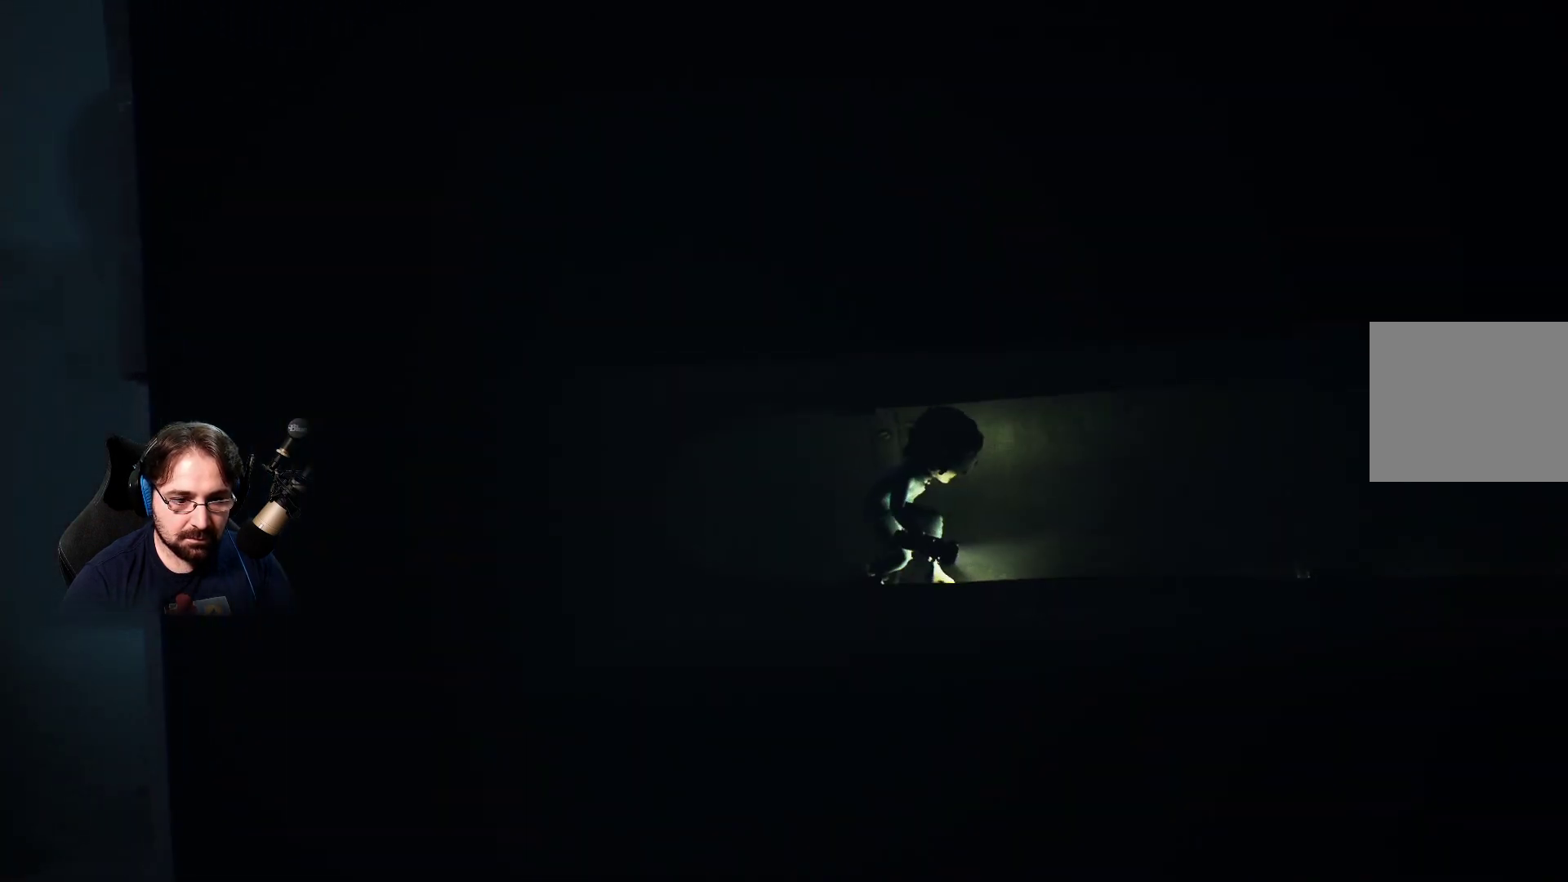
{"buttons": [], "left_stick": "right", "right_stick": "center", "events": []}
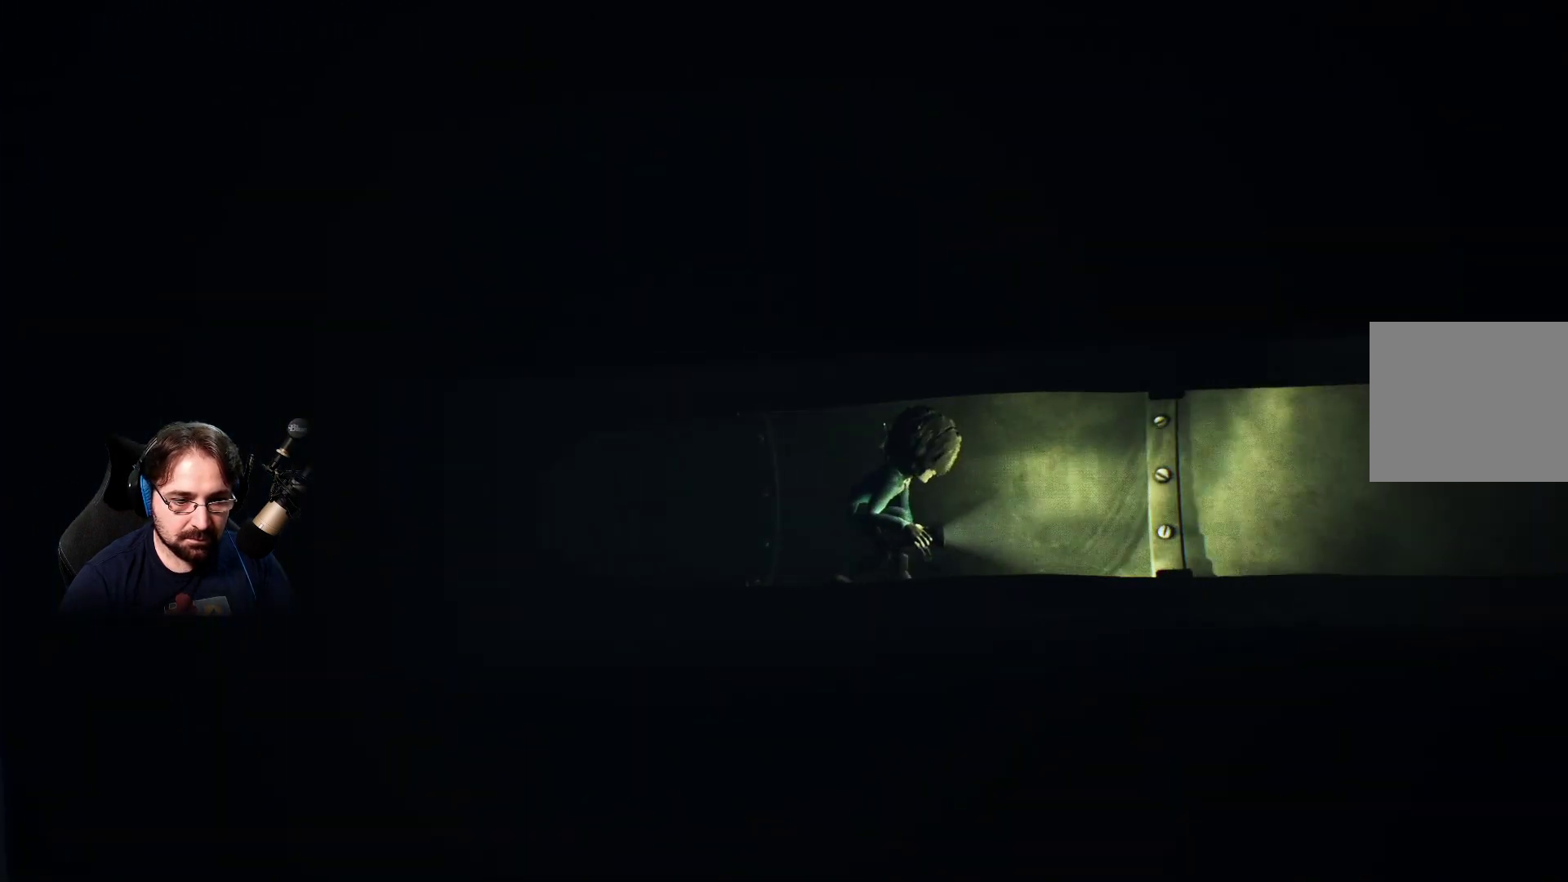
{"buttons": [], "left_stick": "right", "right_stick": "center", "events": []}
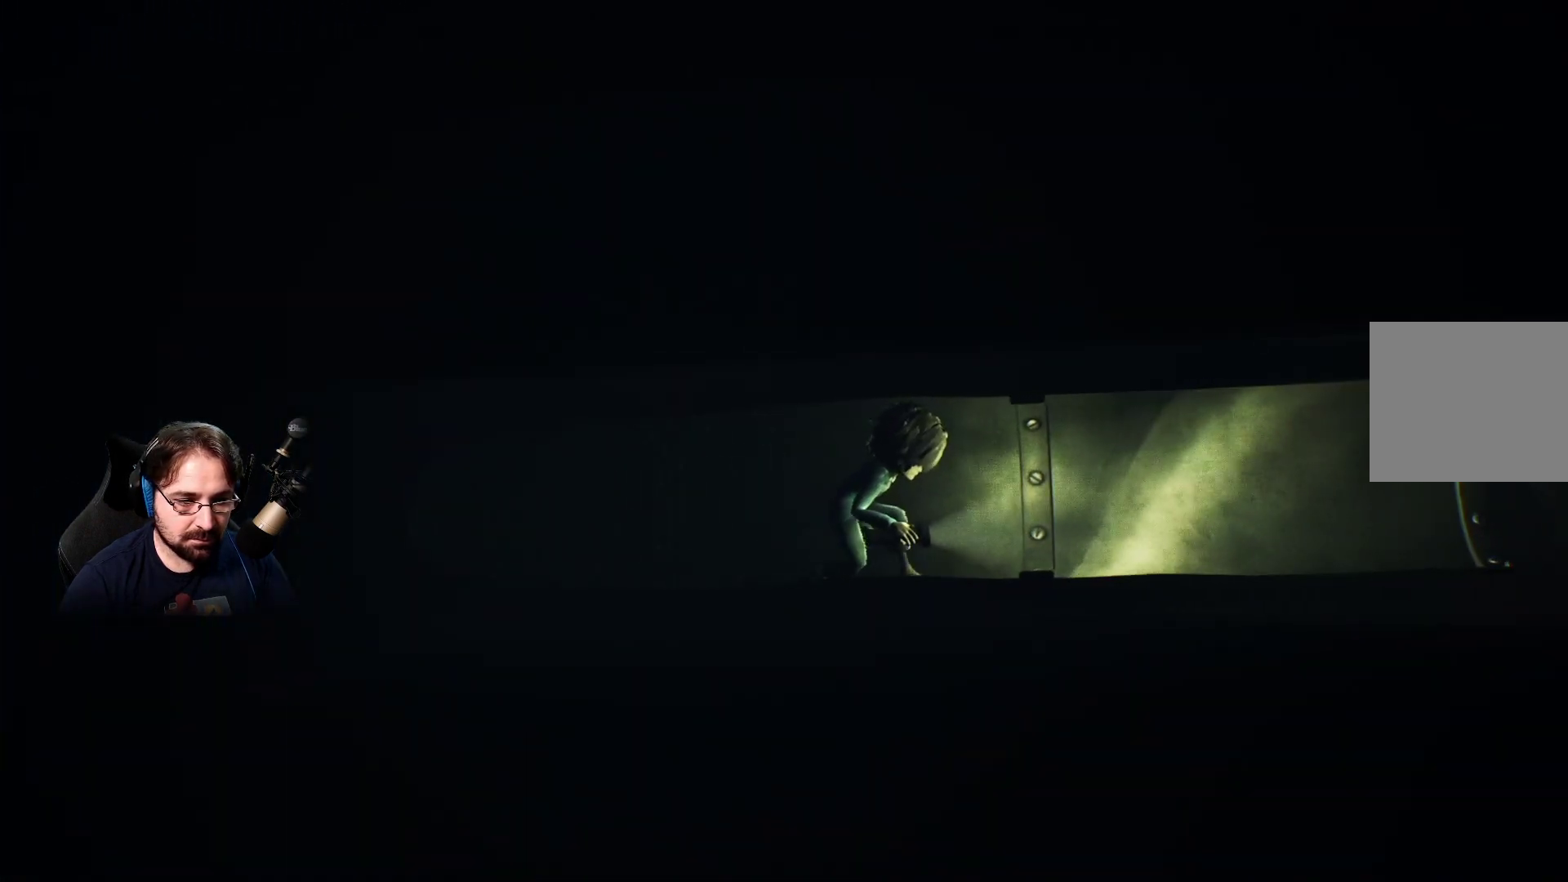
{"buttons": [], "left_stick": "right", "right_stick": "center", "events": []}
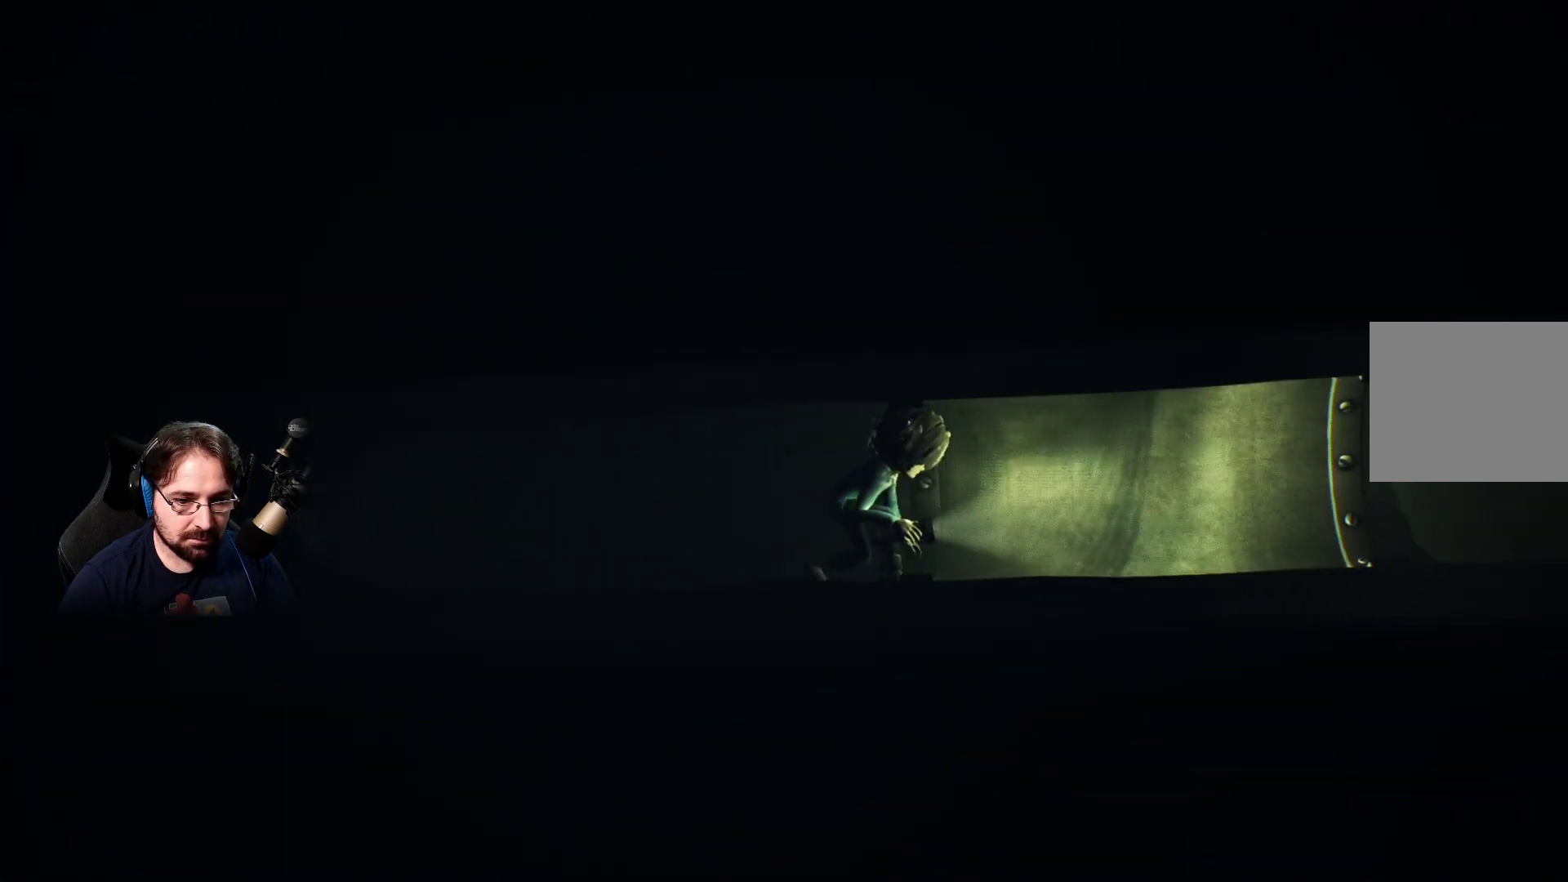
{"buttons": [], "left_stick": "right", "right_stick": "center", "events": []}
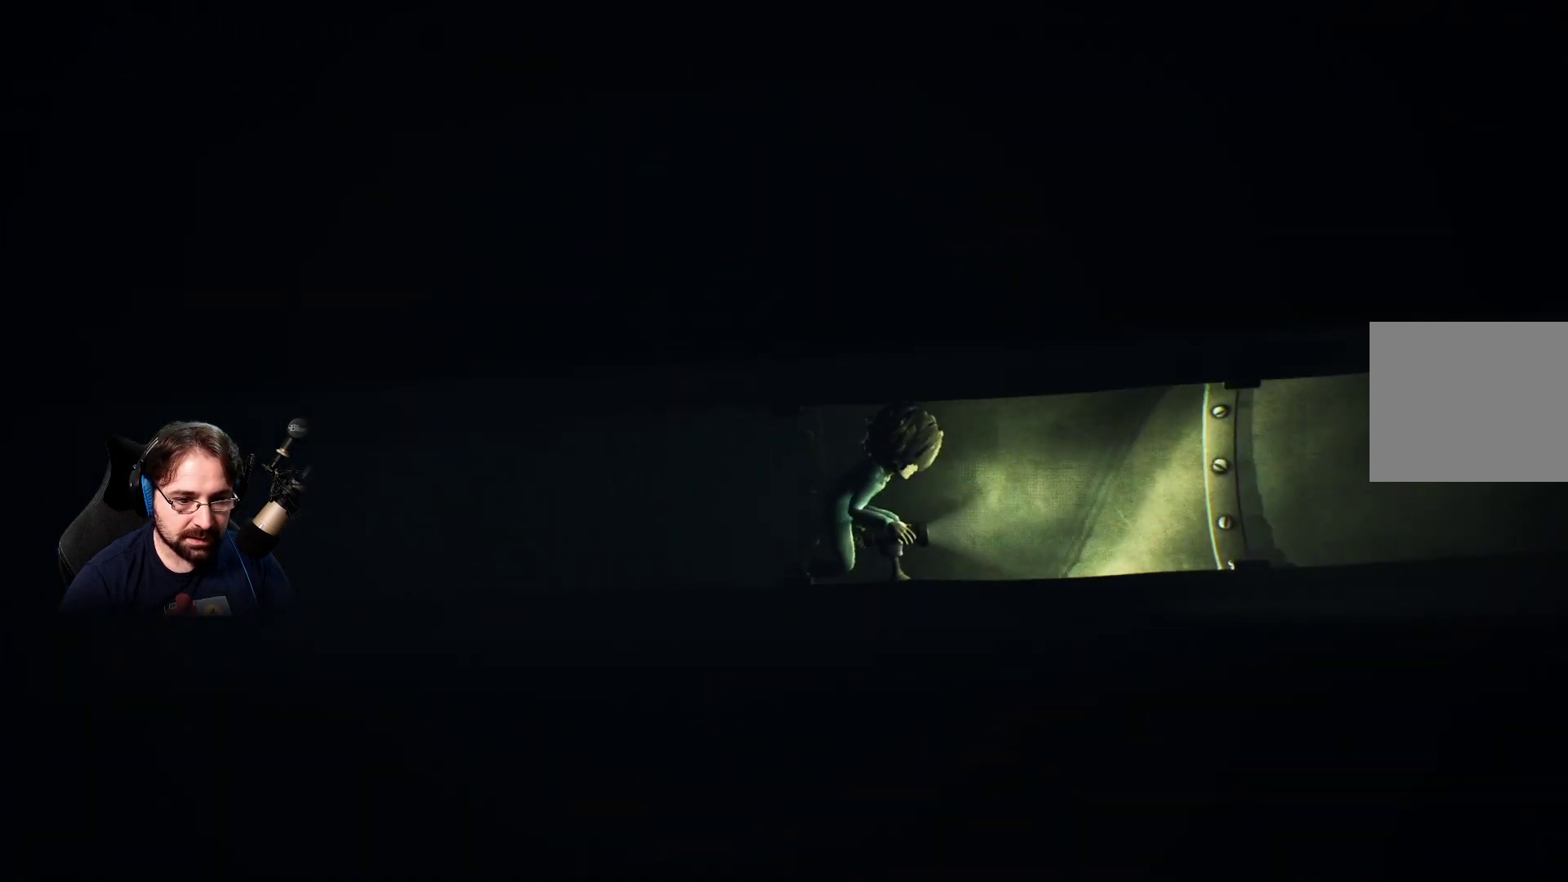
{"buttons": ["SQUARE"], "left_stick": "right", "right_stick": "center", "events": [[233, "SQUARE", "down"]]}
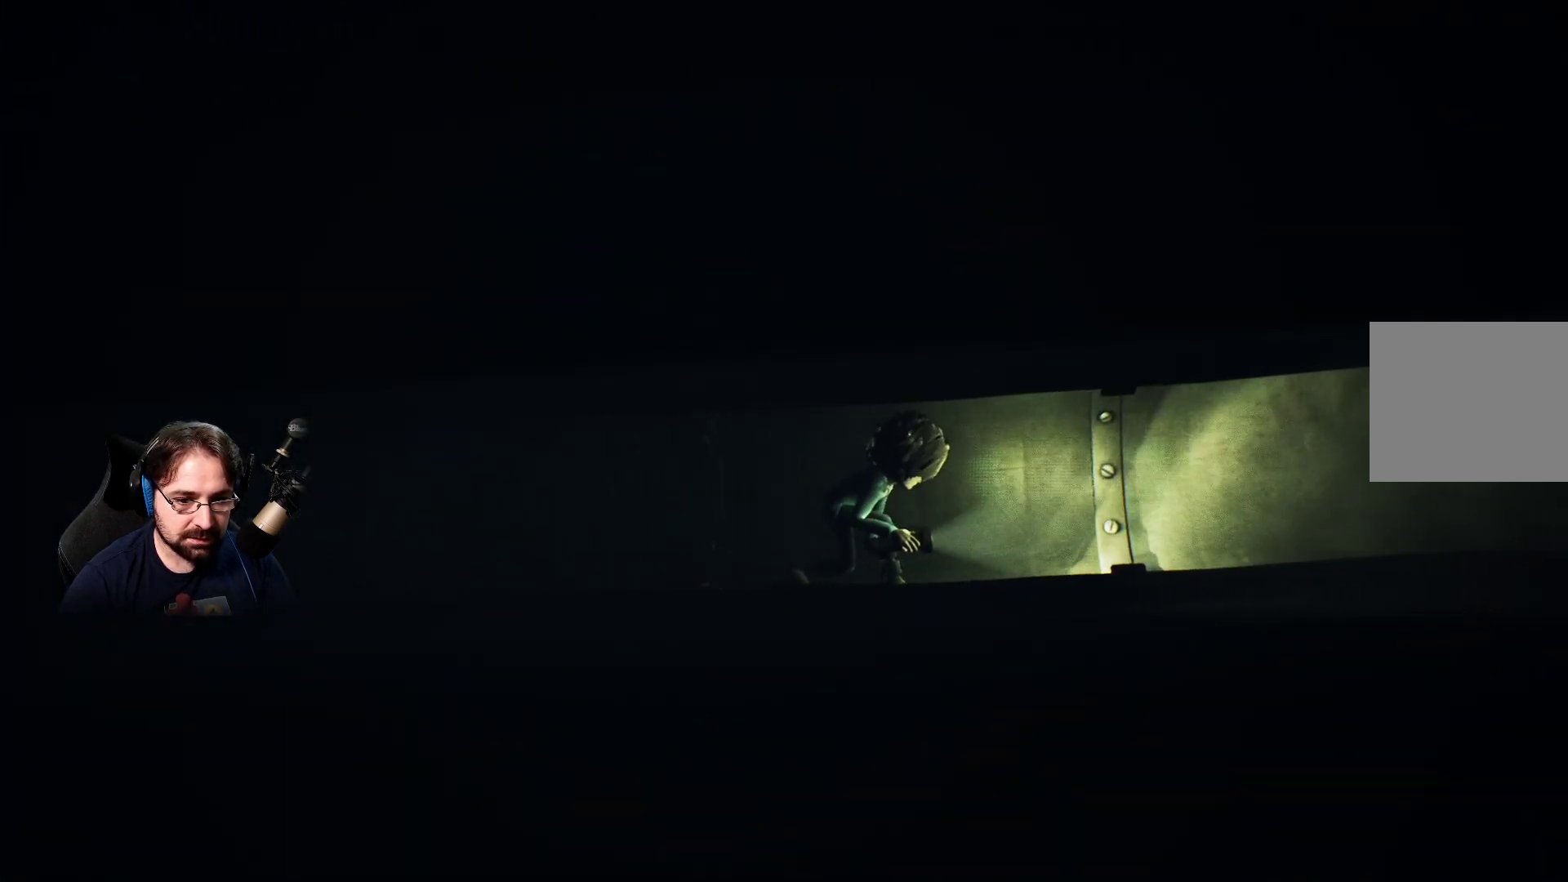
{"buttons": ["SQUARE"], "left_stick": "right", "right_stick": "center", "events": []}
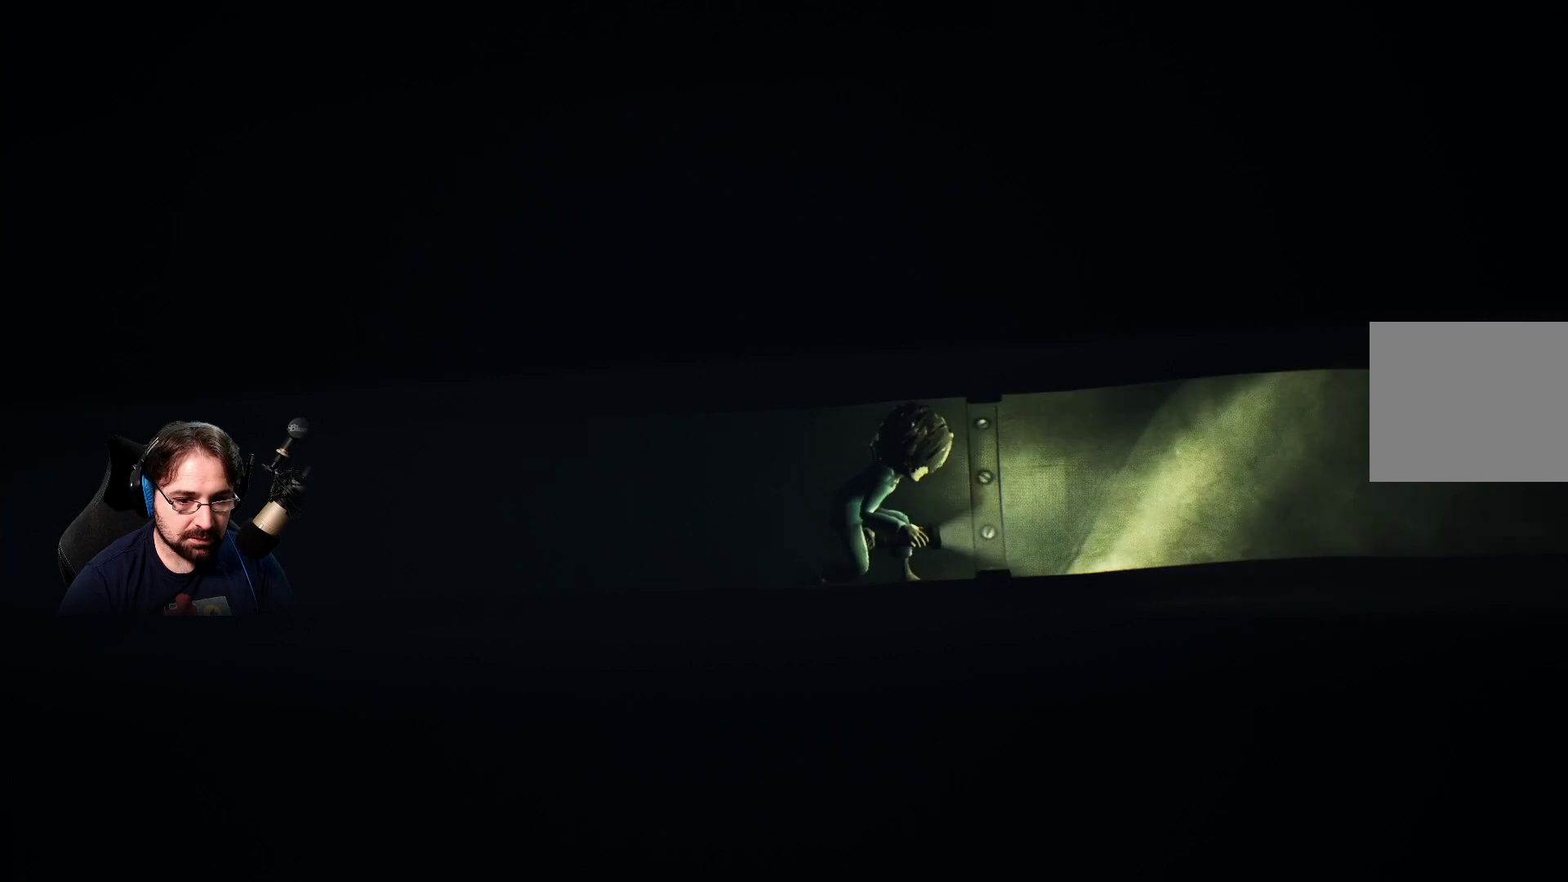
{"buttons": ["SQUARE"], "left_stick": "right", "right_stick": "center", "events": []}
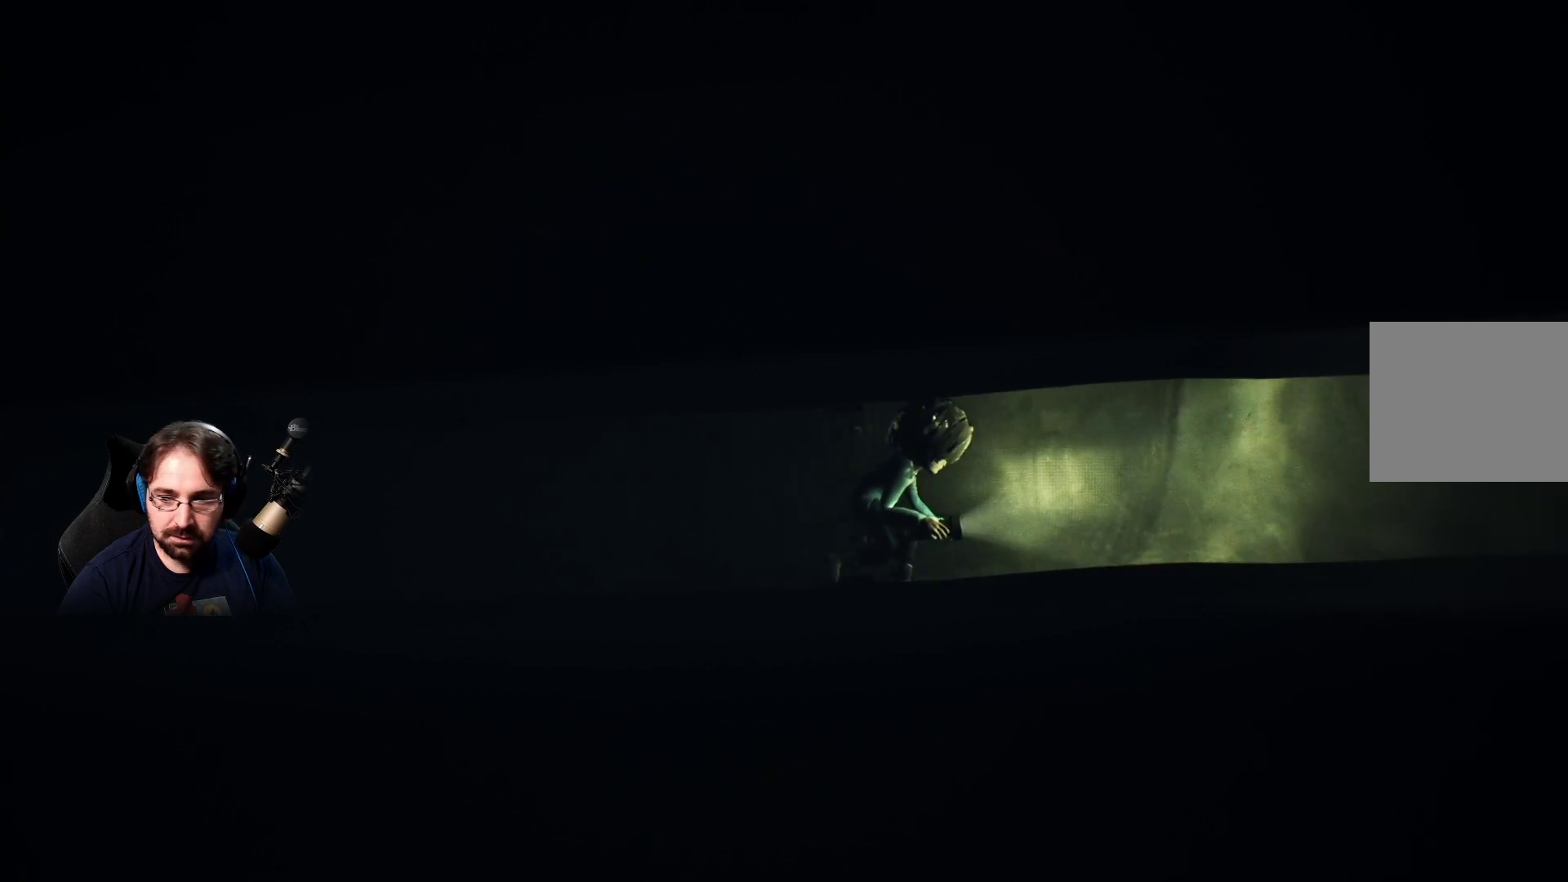
{"buttons": ["SQUARE"], "left_stick": "right", "right_stick": "center", "events": []}
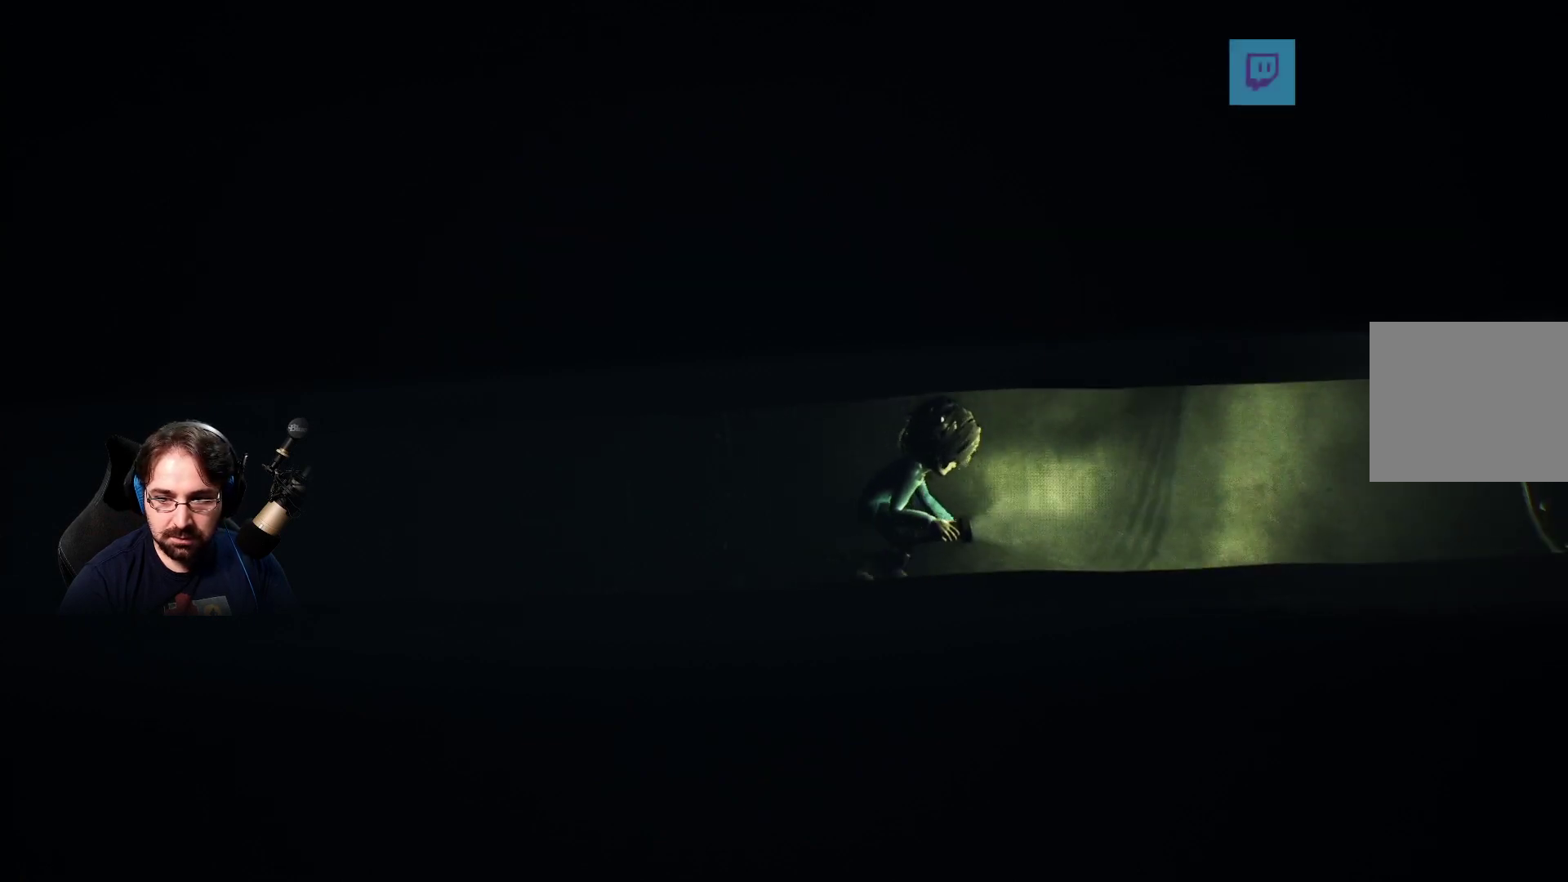
{"buttons": ["SQUARE"], "left_stick": "right", "right_stick": "center", "events": []}
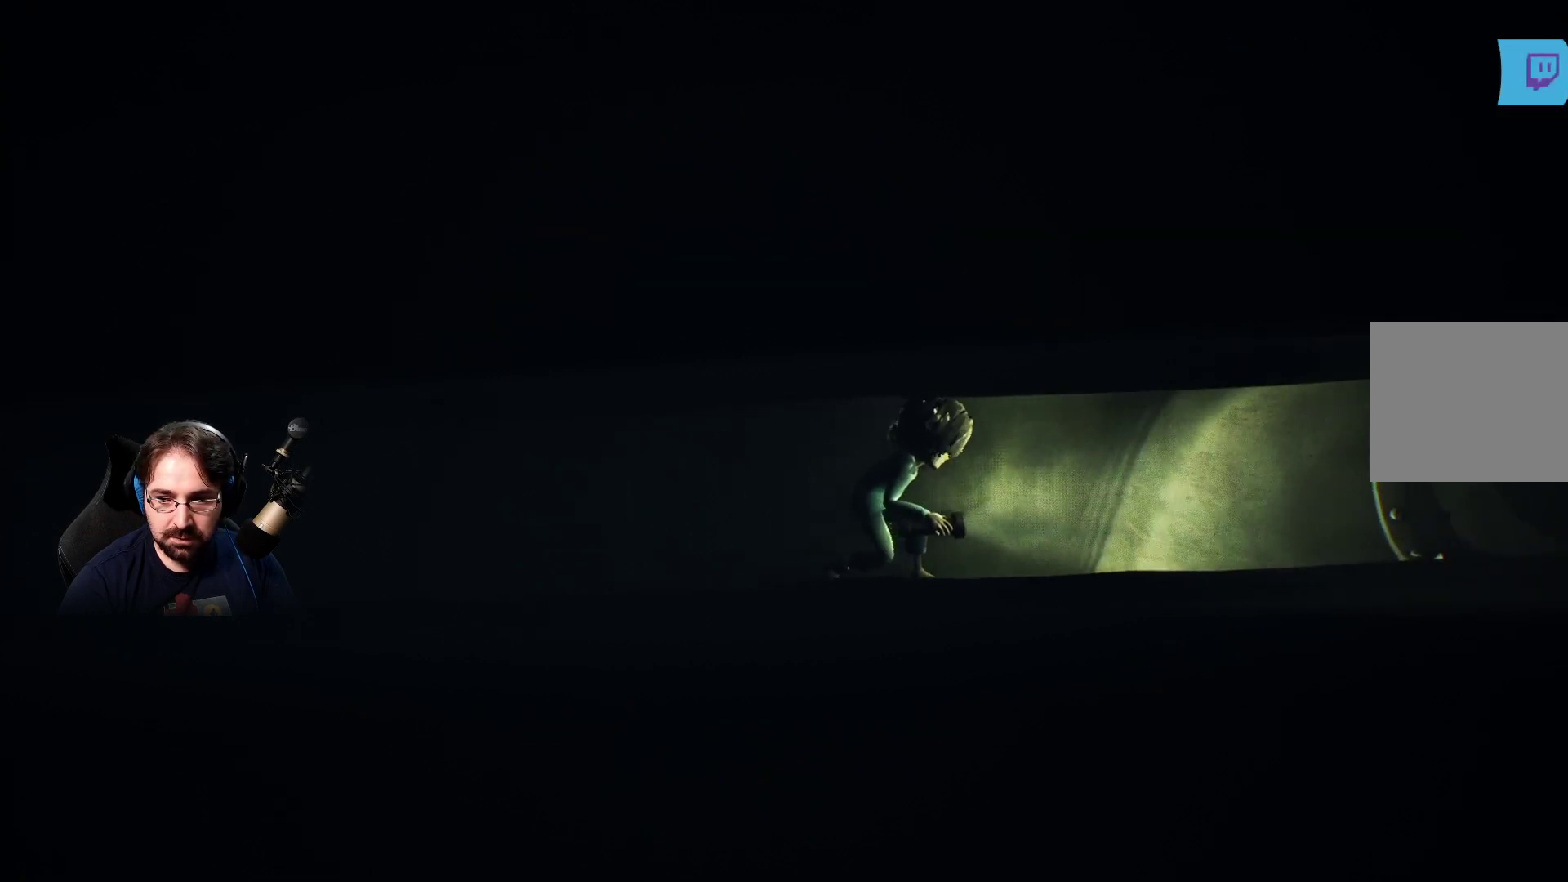
{"buttons": ["SQUARE"], "left_stick": "right", "right_stick": "center", "events": []}
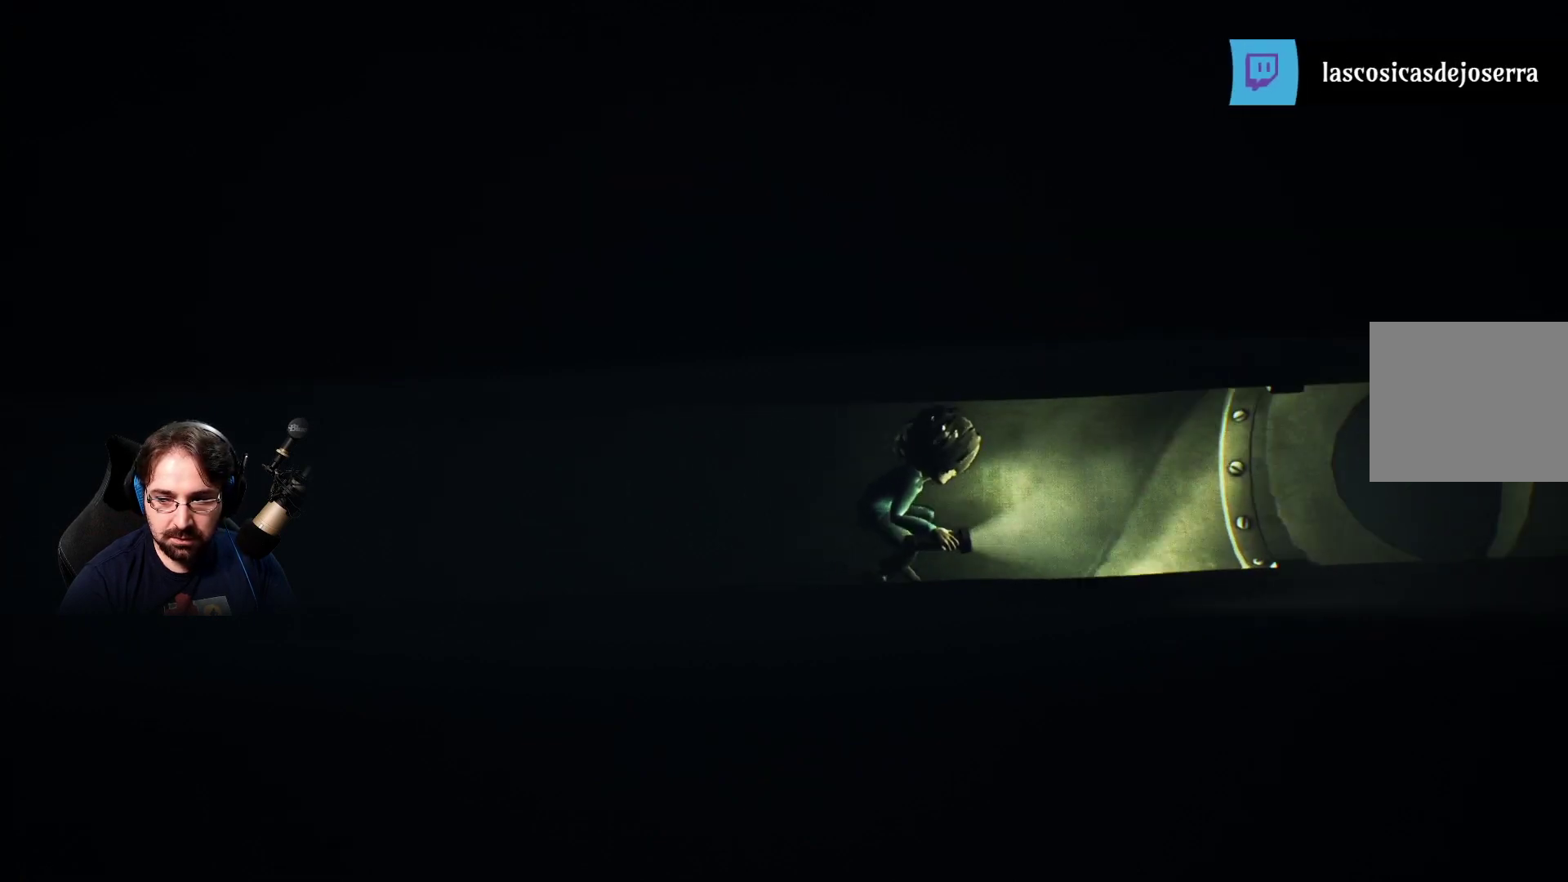
{"buttons": ["SQUARE"], "left_stick": "right", "right_stick": "center", "events": []}
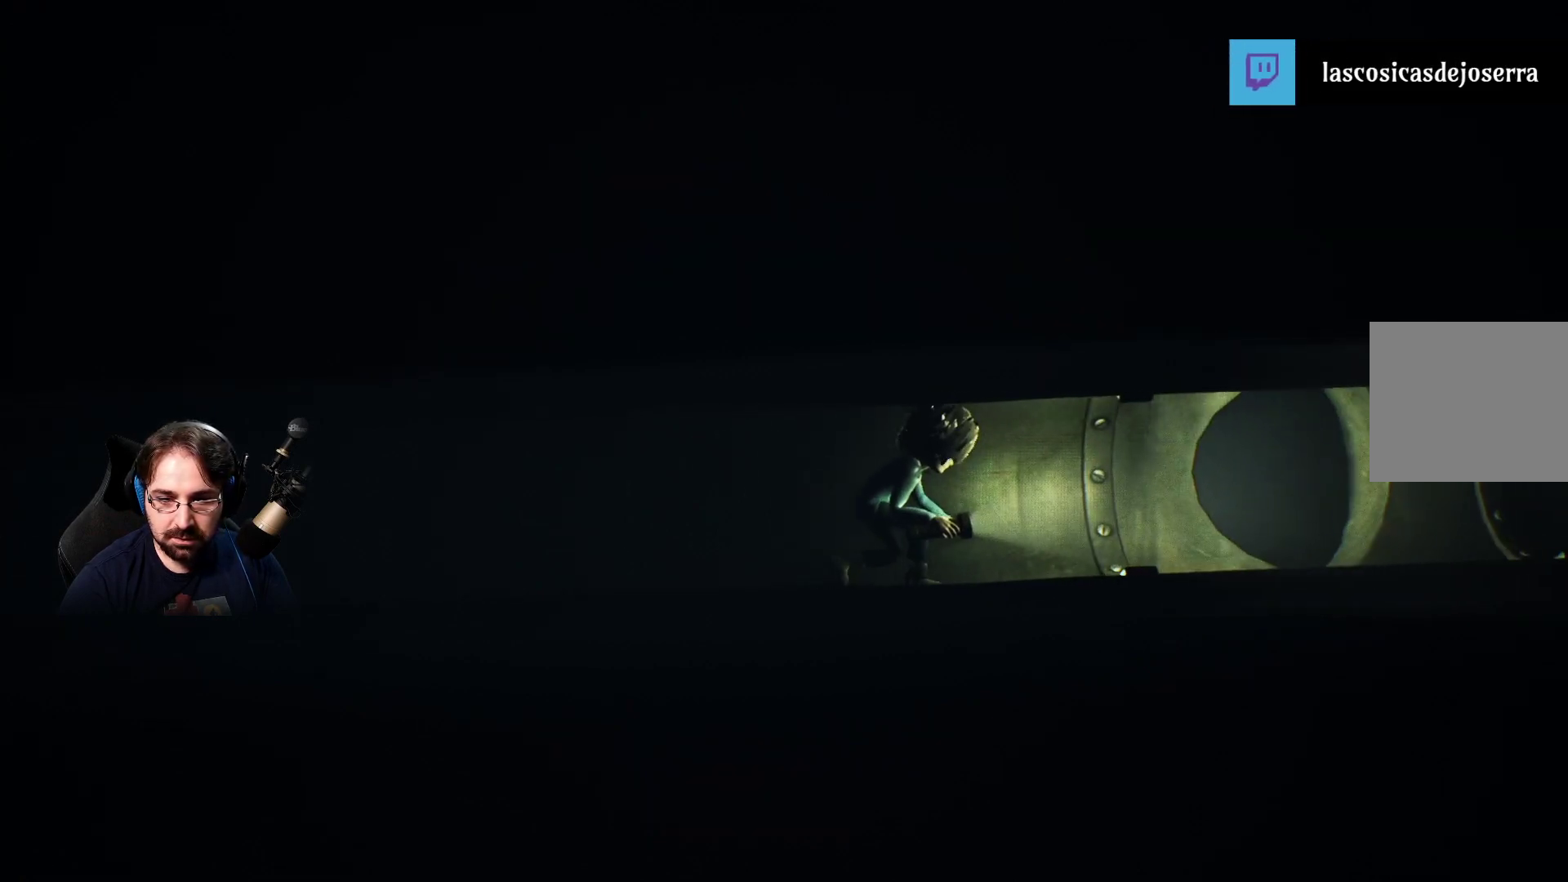
{"buttons": ["SQUARE"], "left_stick": "right", "right_stick": "center", "events": []}
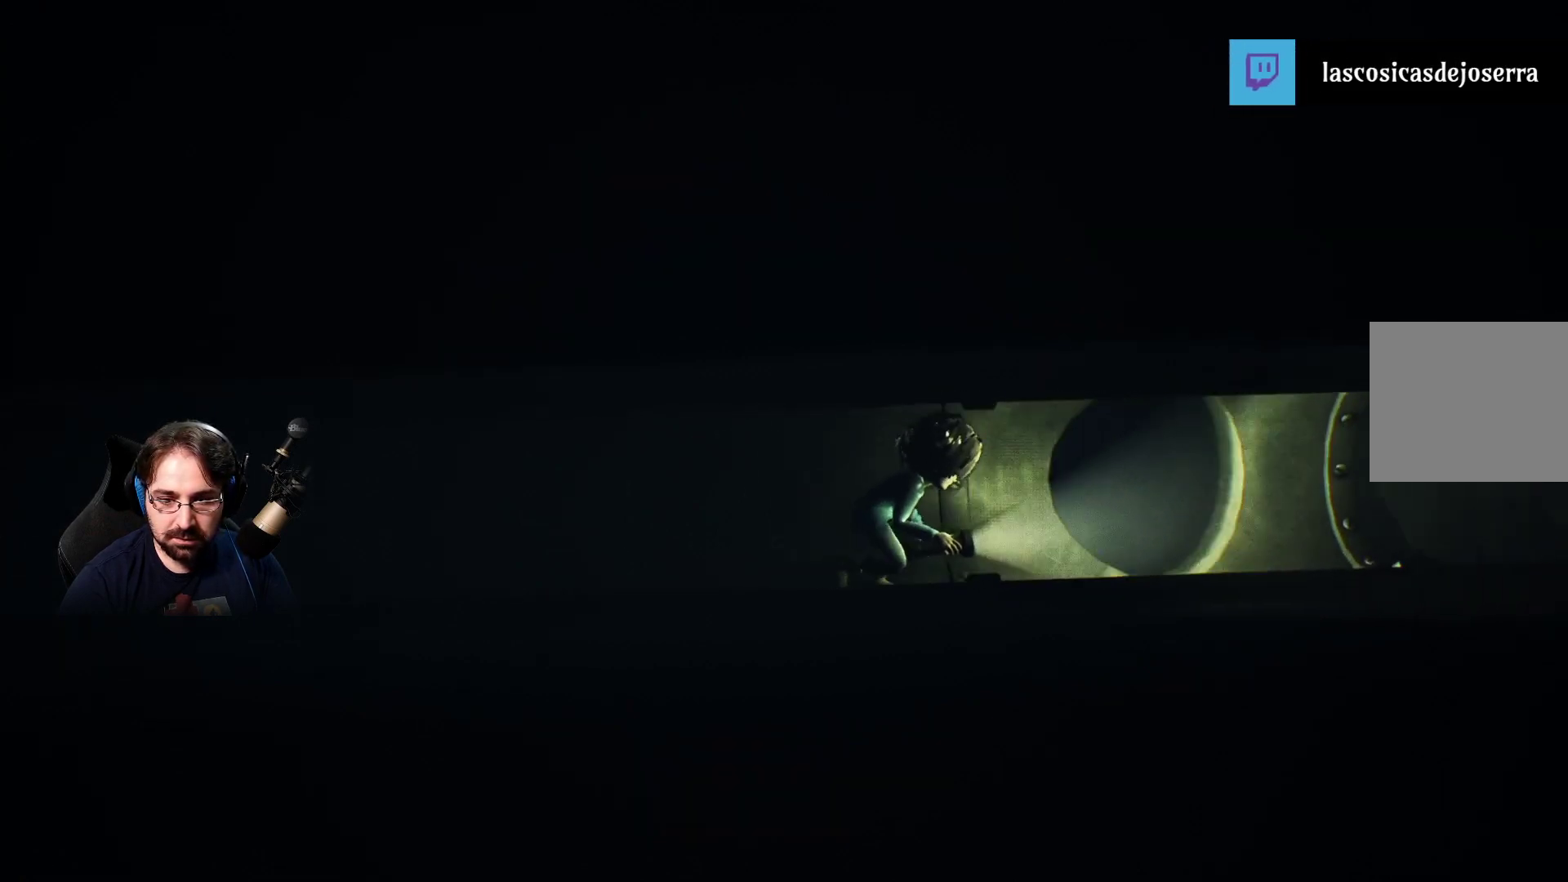
{"buttons": ["SQUARE"], "left_stick": "right", "right_stick": "center", "events": []}
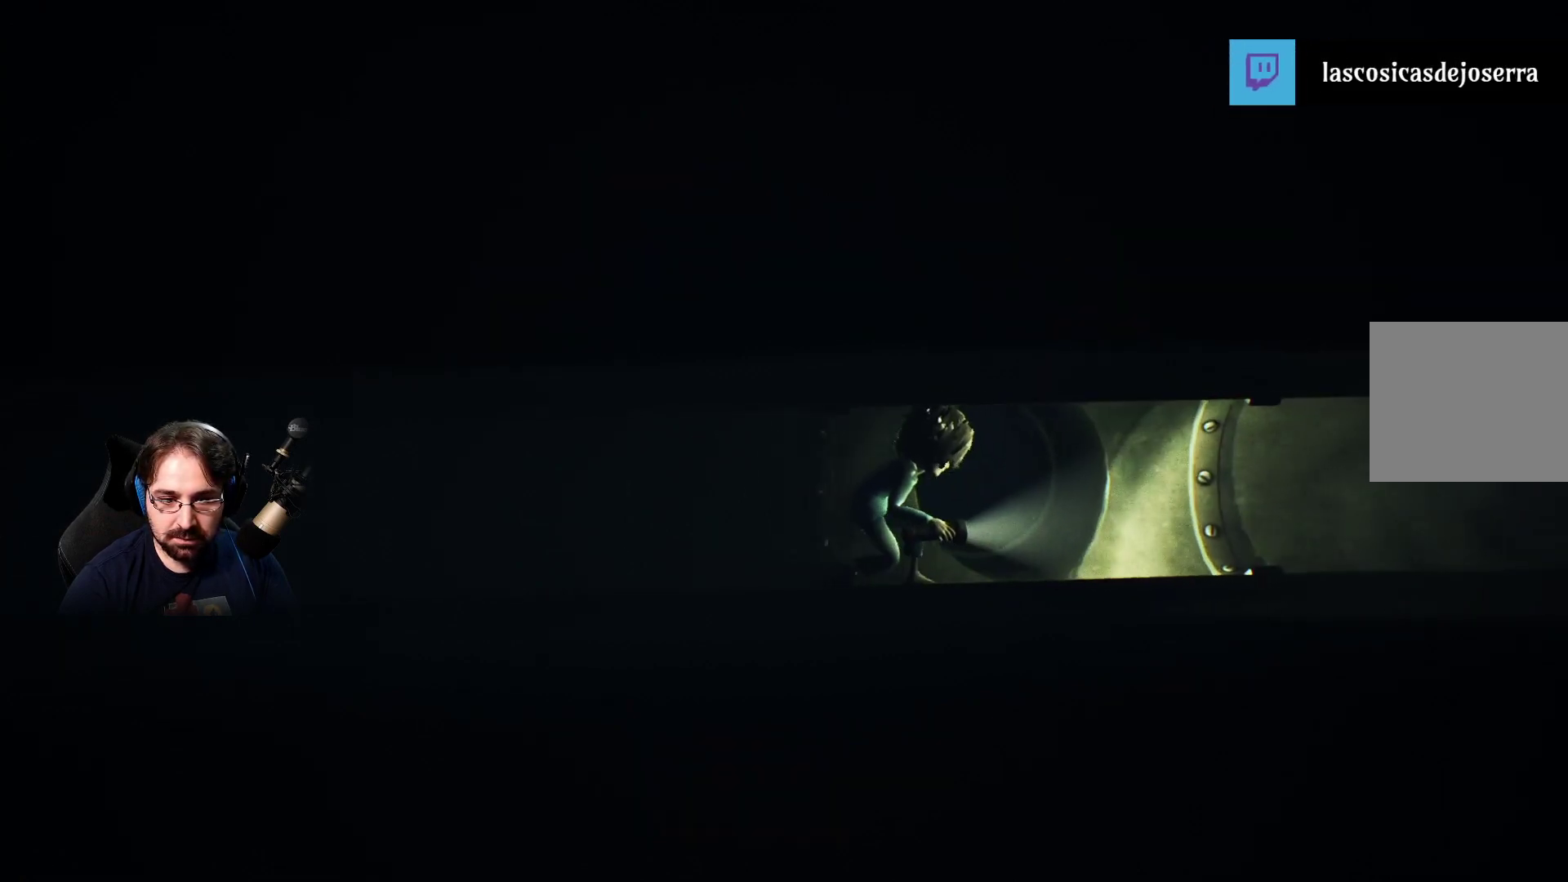
{"buttons": ["SQUARE"], "left_stick": "up-right", "right_stick": "center", "events": [[200, "left_stick", "up-right"]]}
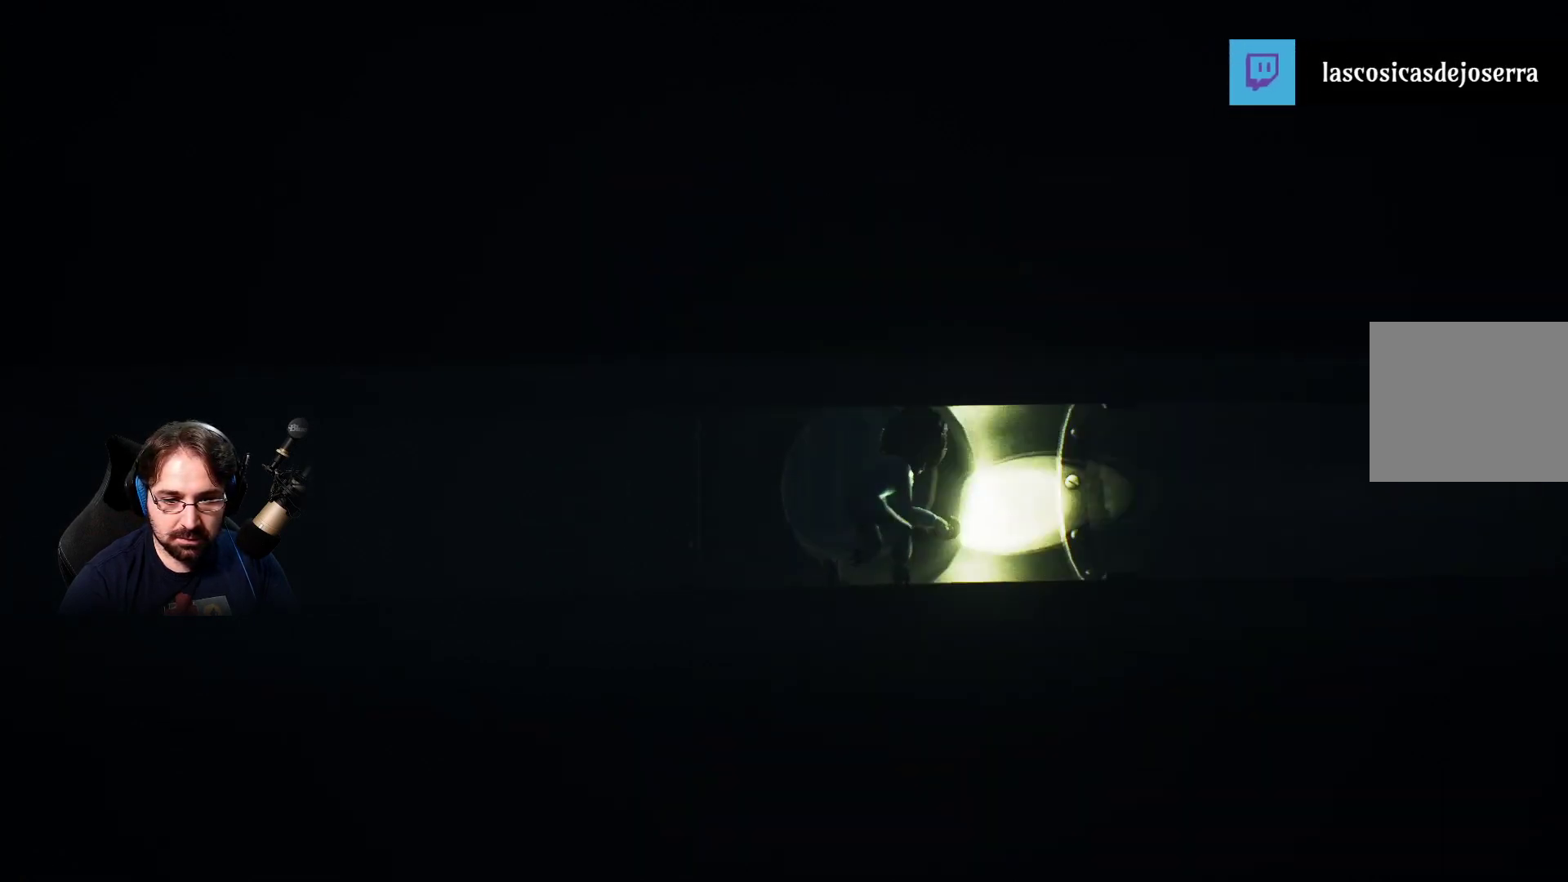
{"buttons": ["SQUARE"], "left_stick": "up", "right_stick": "center", "events": [[167, "left_stick", "up"]]}
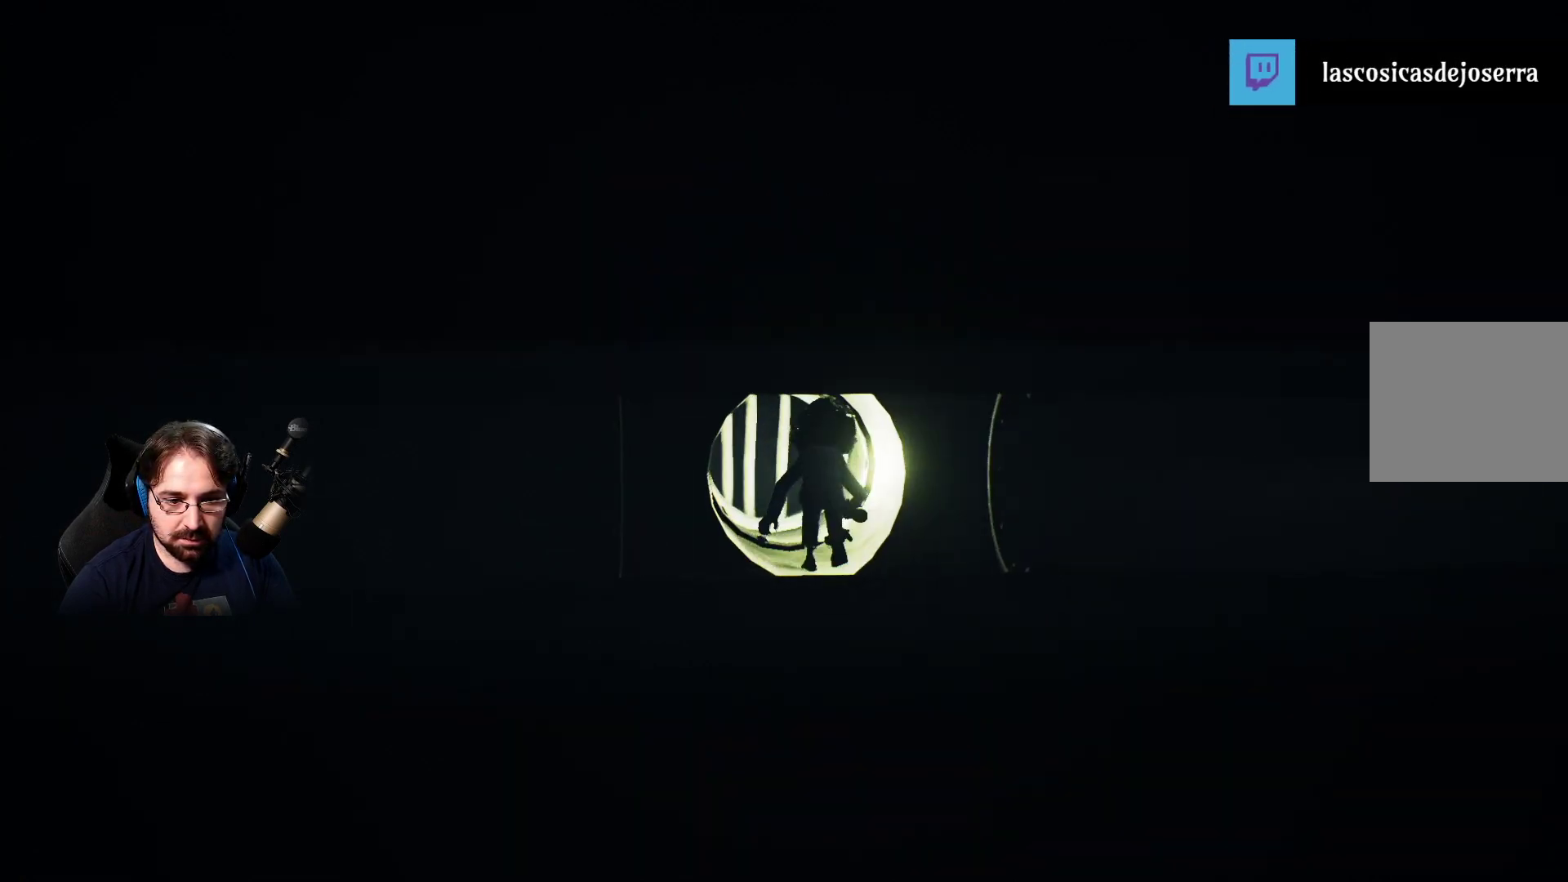
{"buttons": ["SQUARE"], "left_stick": "up", "right_stick": "center", "events": []}
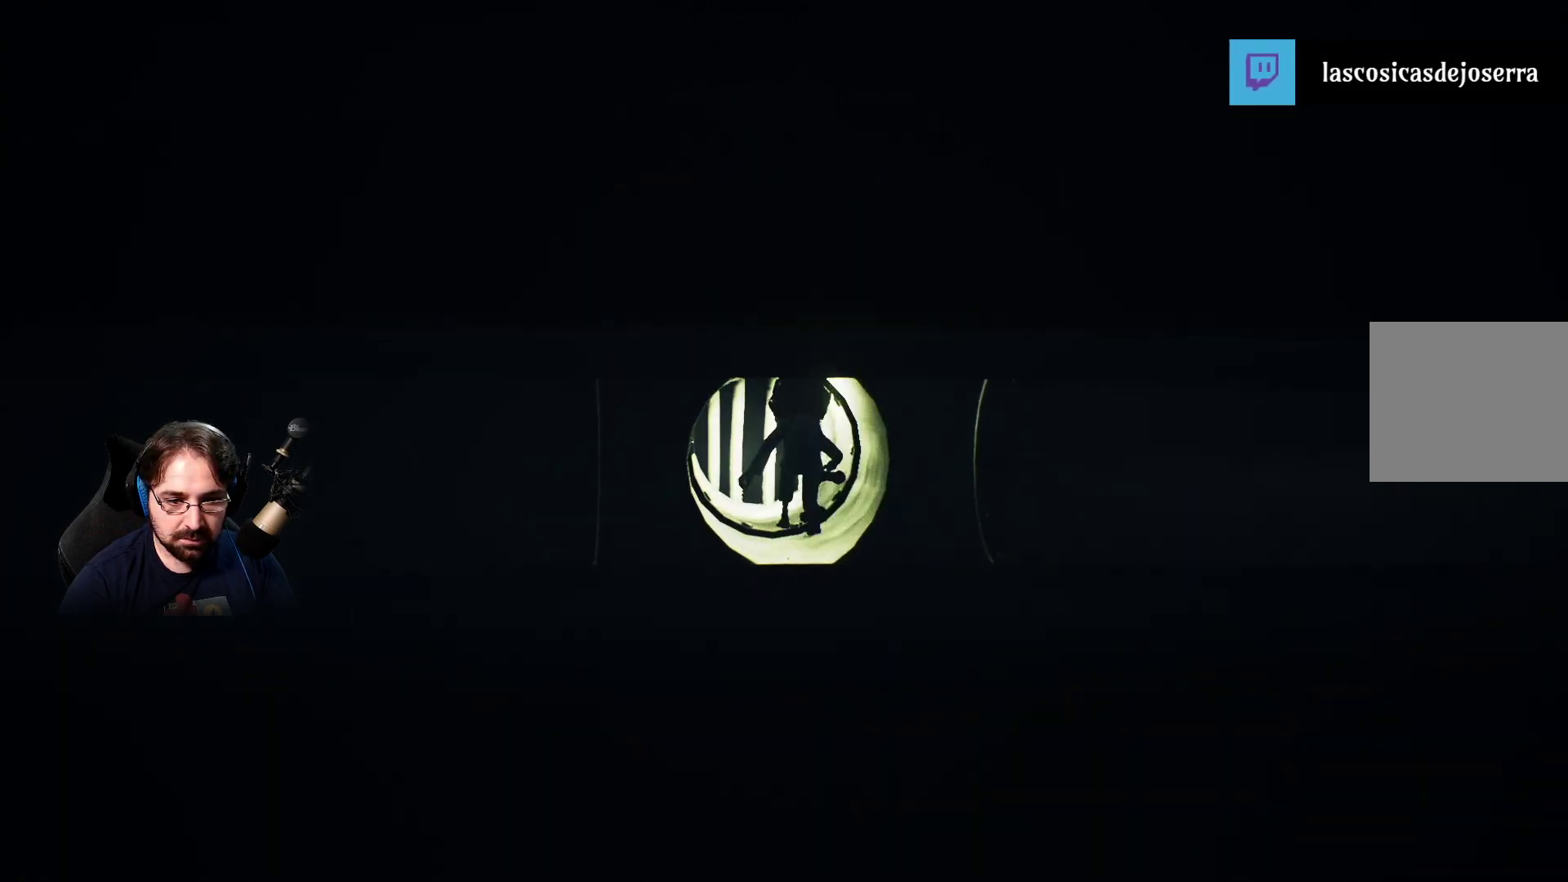
{"buttons": ["SQUARE"], "left_stick": "up", "right_stick": "center", "events": []}
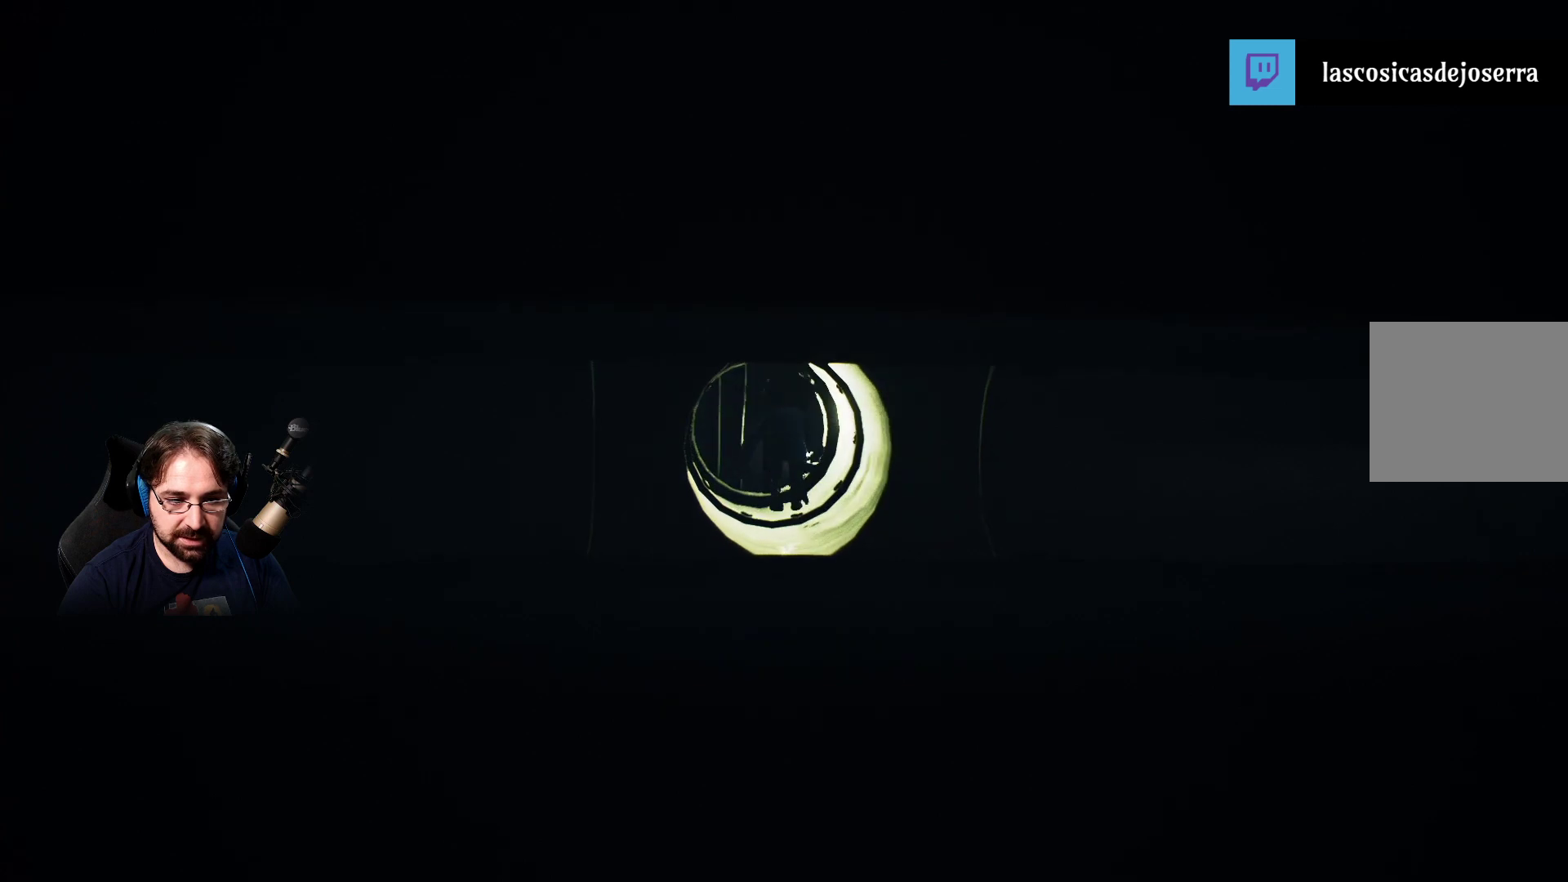
{"buttons": ["SQUARE"], "left_stick": "up-right", "right_stick": "center", "events": [[500, "left_stick", "up-right"]]}
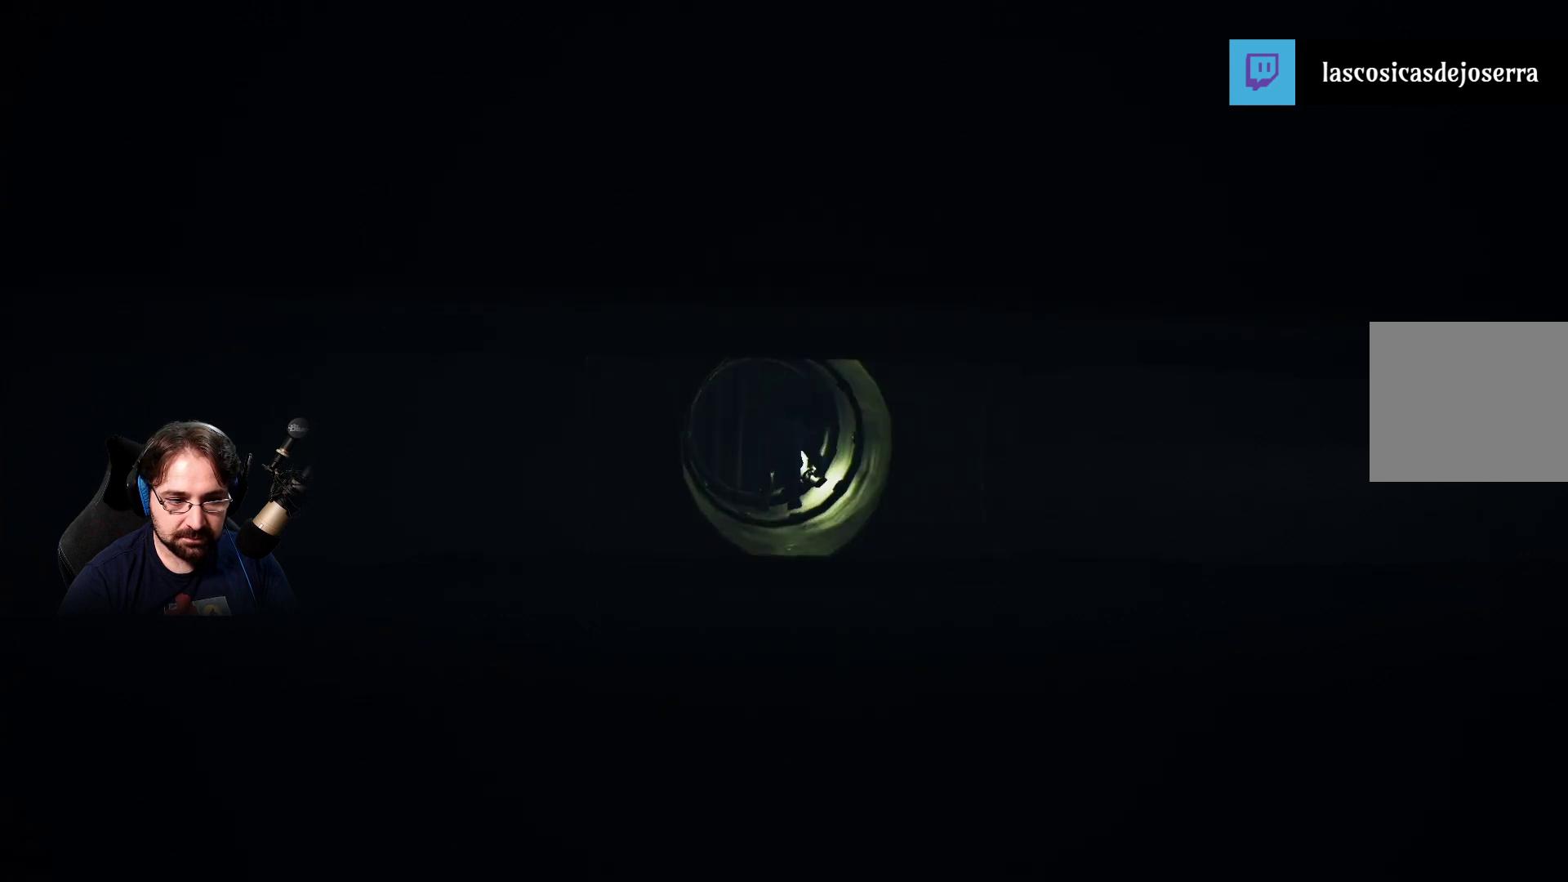
{"buttons": ["SQUARE"], "left_stick": "down", "right_stick": "center", "events": [[33, "left_stick", "down-right"], [200, "left_stick", "down"]]}
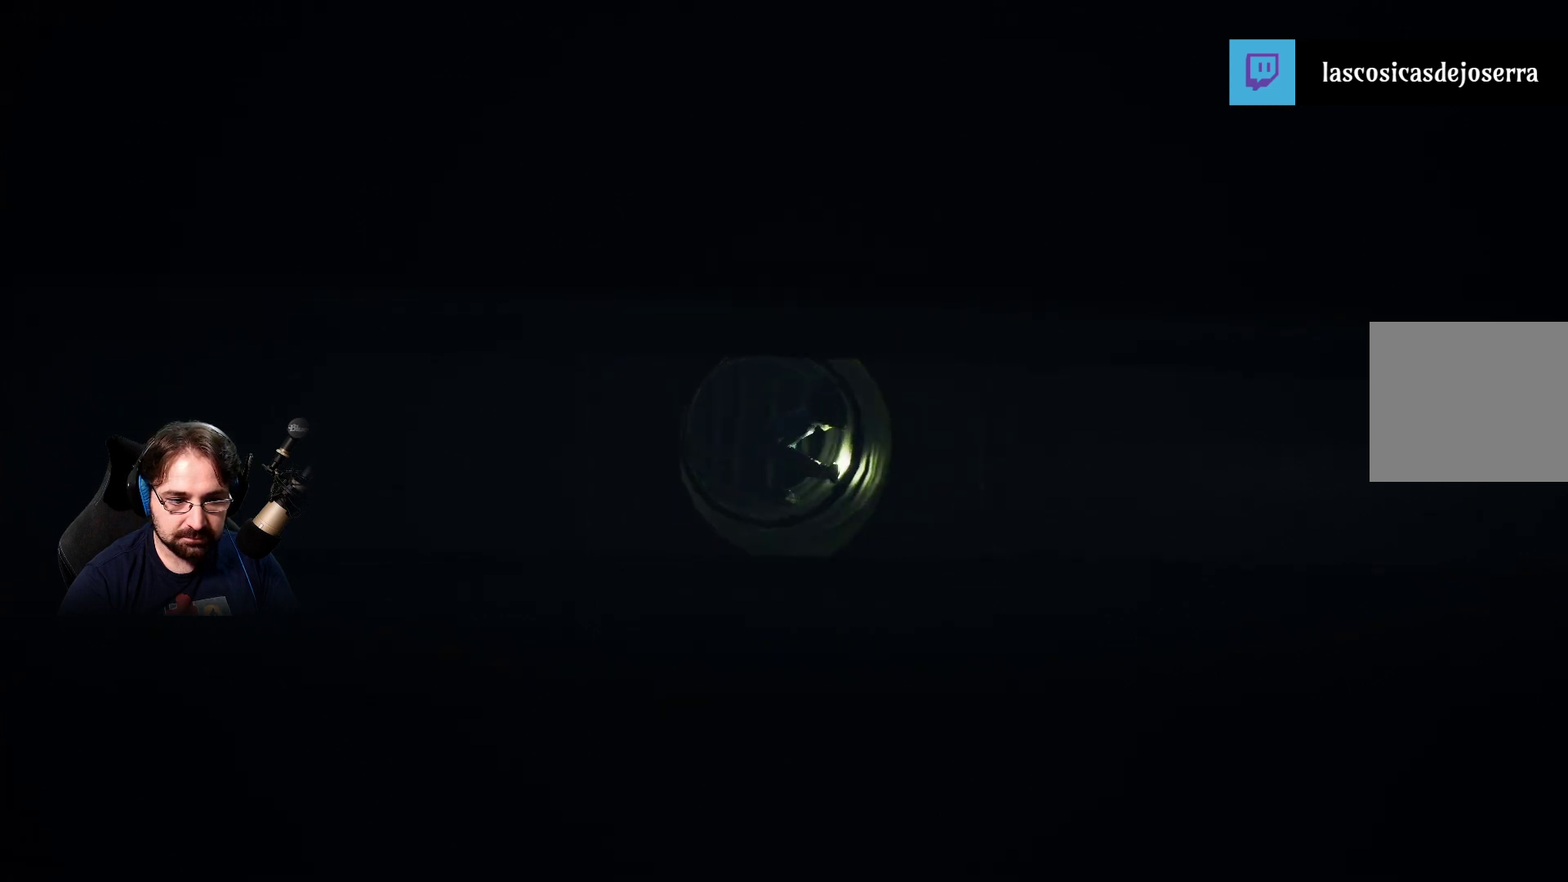
{"buttons": ["SQUARE"], "left_stick": "down", "right_stick": "center", "events": []}
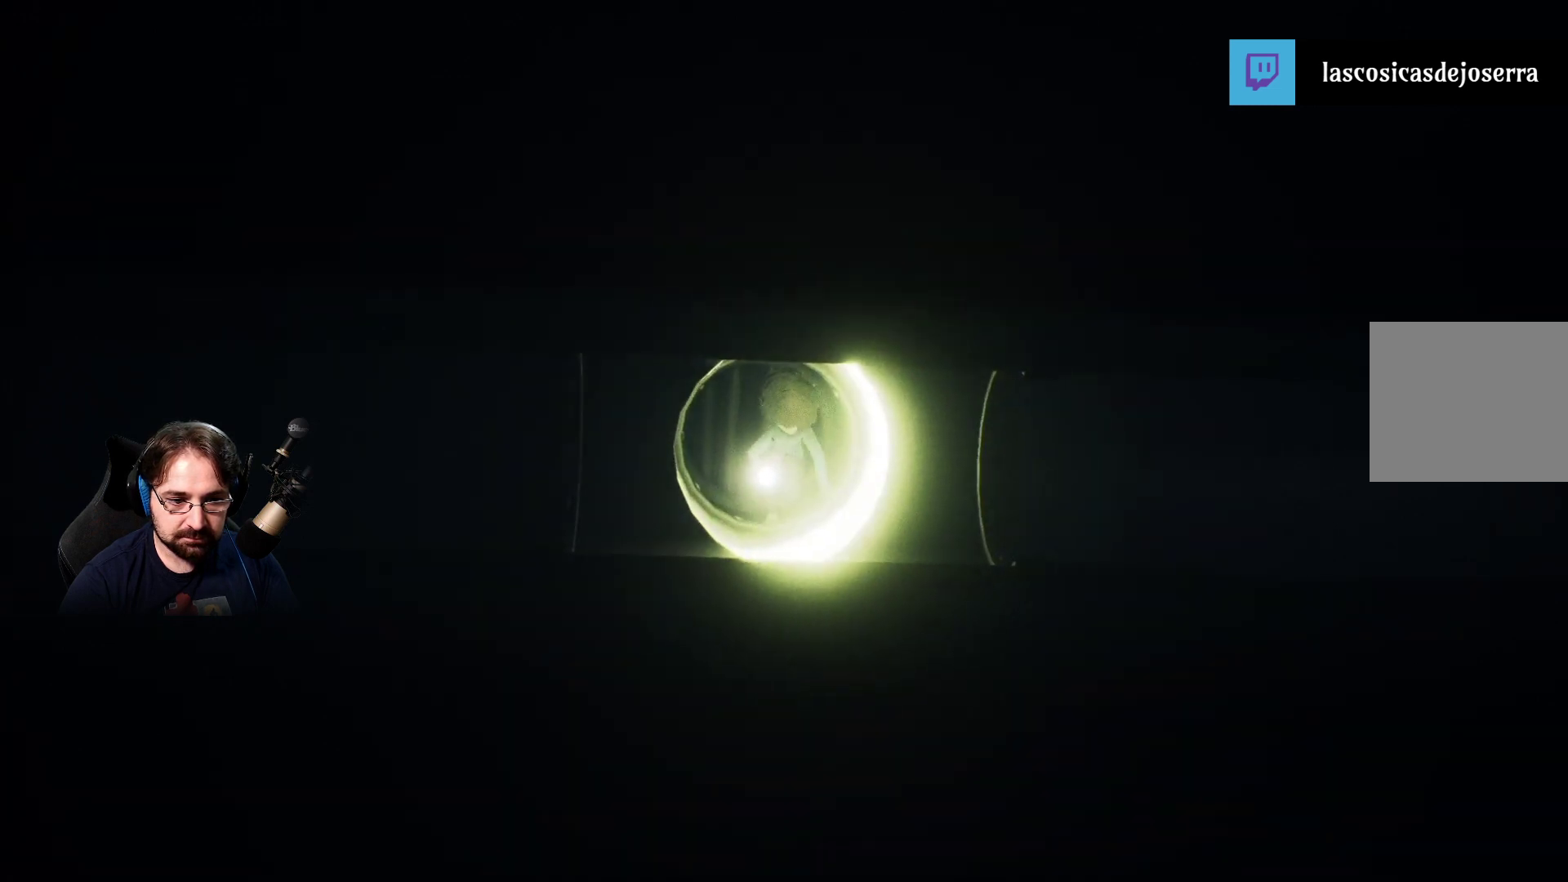
{"buttons": ["SQUARE"], "left_stick": "down", "right_stick": "center", "events": []}
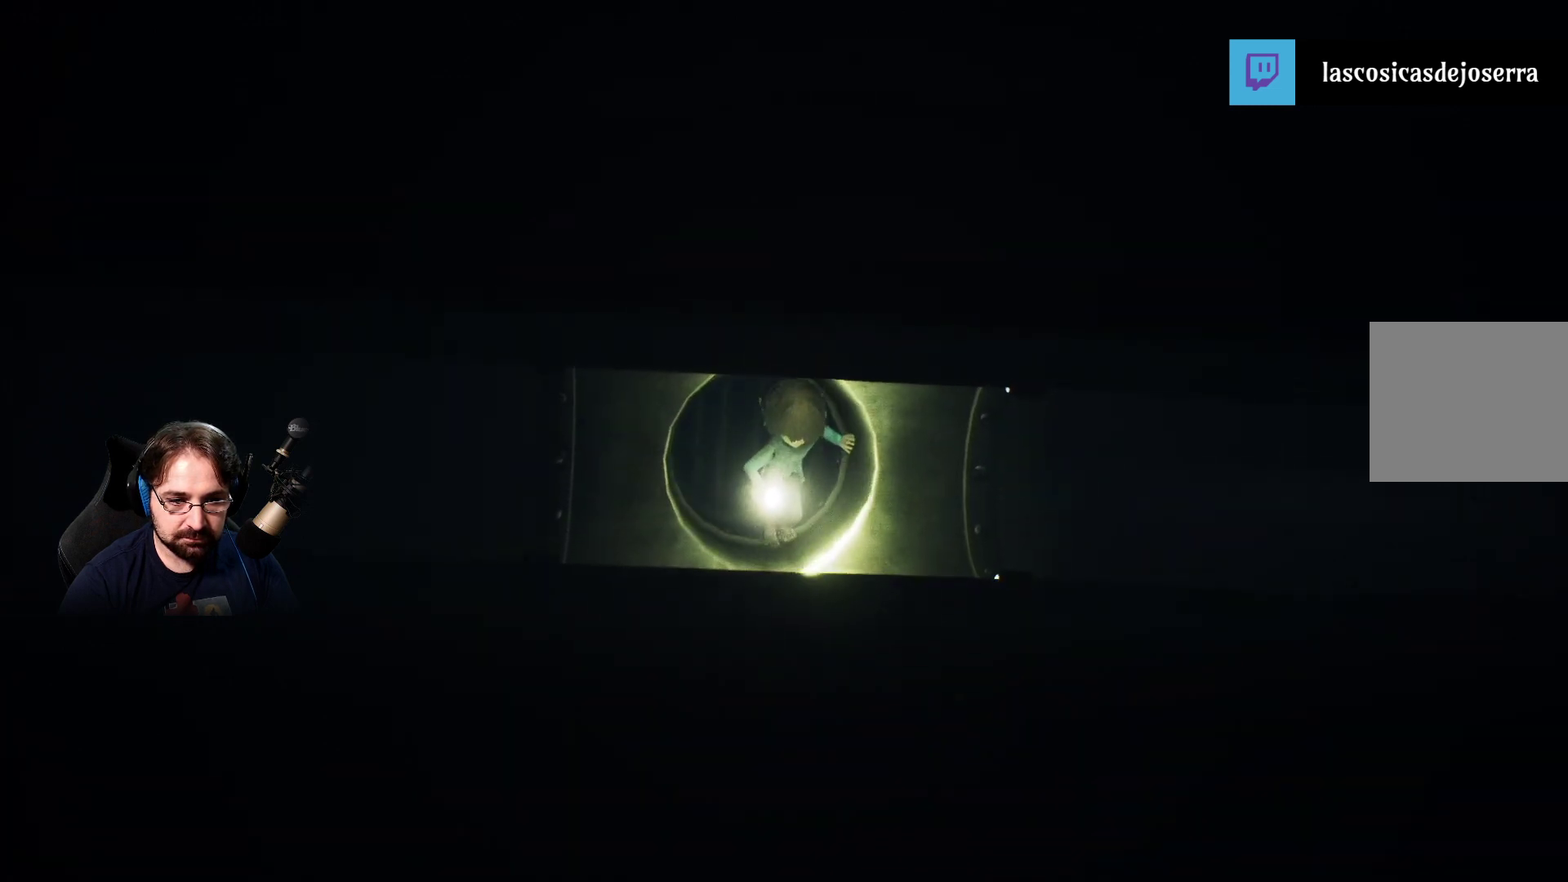
{"buttons": ["SQUARE"], "left_stick": "down", "right_stick": "center", "events": []}
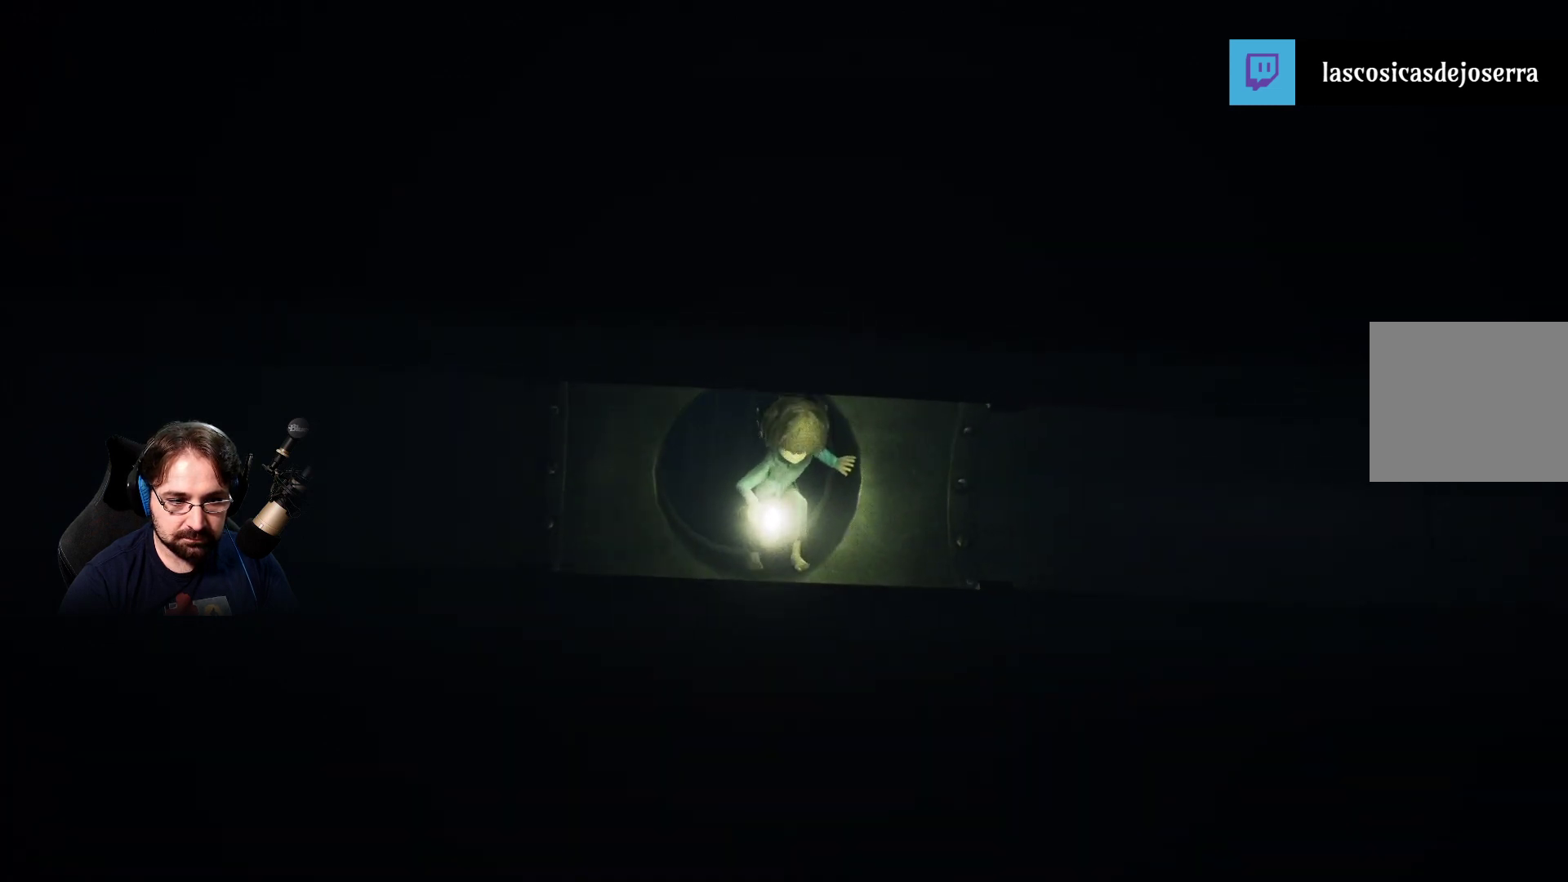
{"buttons": ["SQUARE"], "left_stick": "down-right", "right_stick": "center", "events": [[367, "left_stick", "down-right"]]}
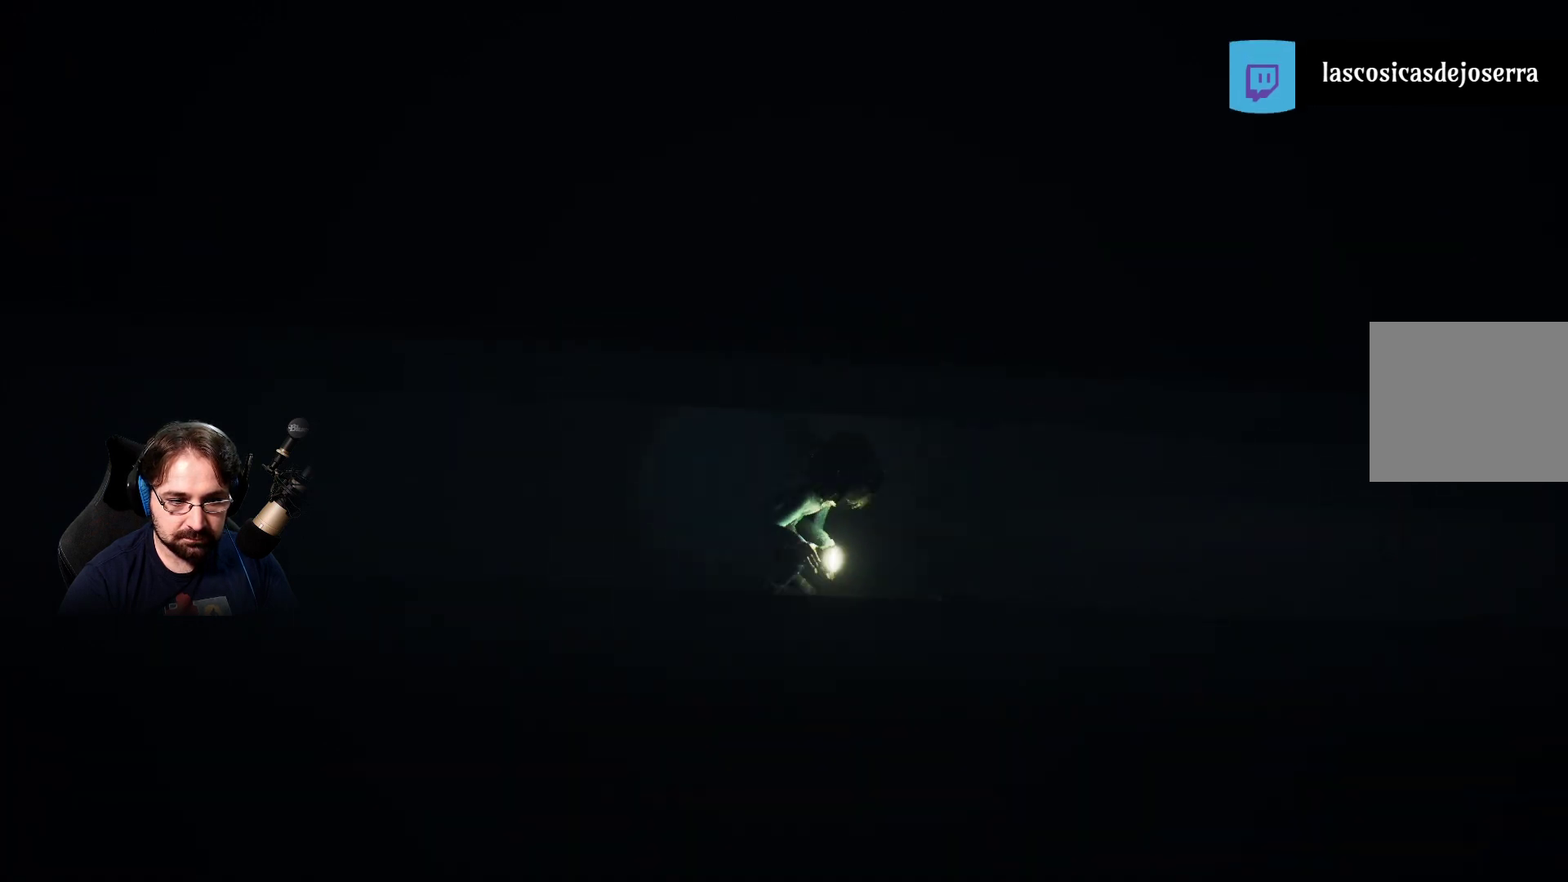
{"buttons": ["SQUARE"], "left_stick": "right", "right_stick": "center", "events": [[67, "left_stick", "right"]]}
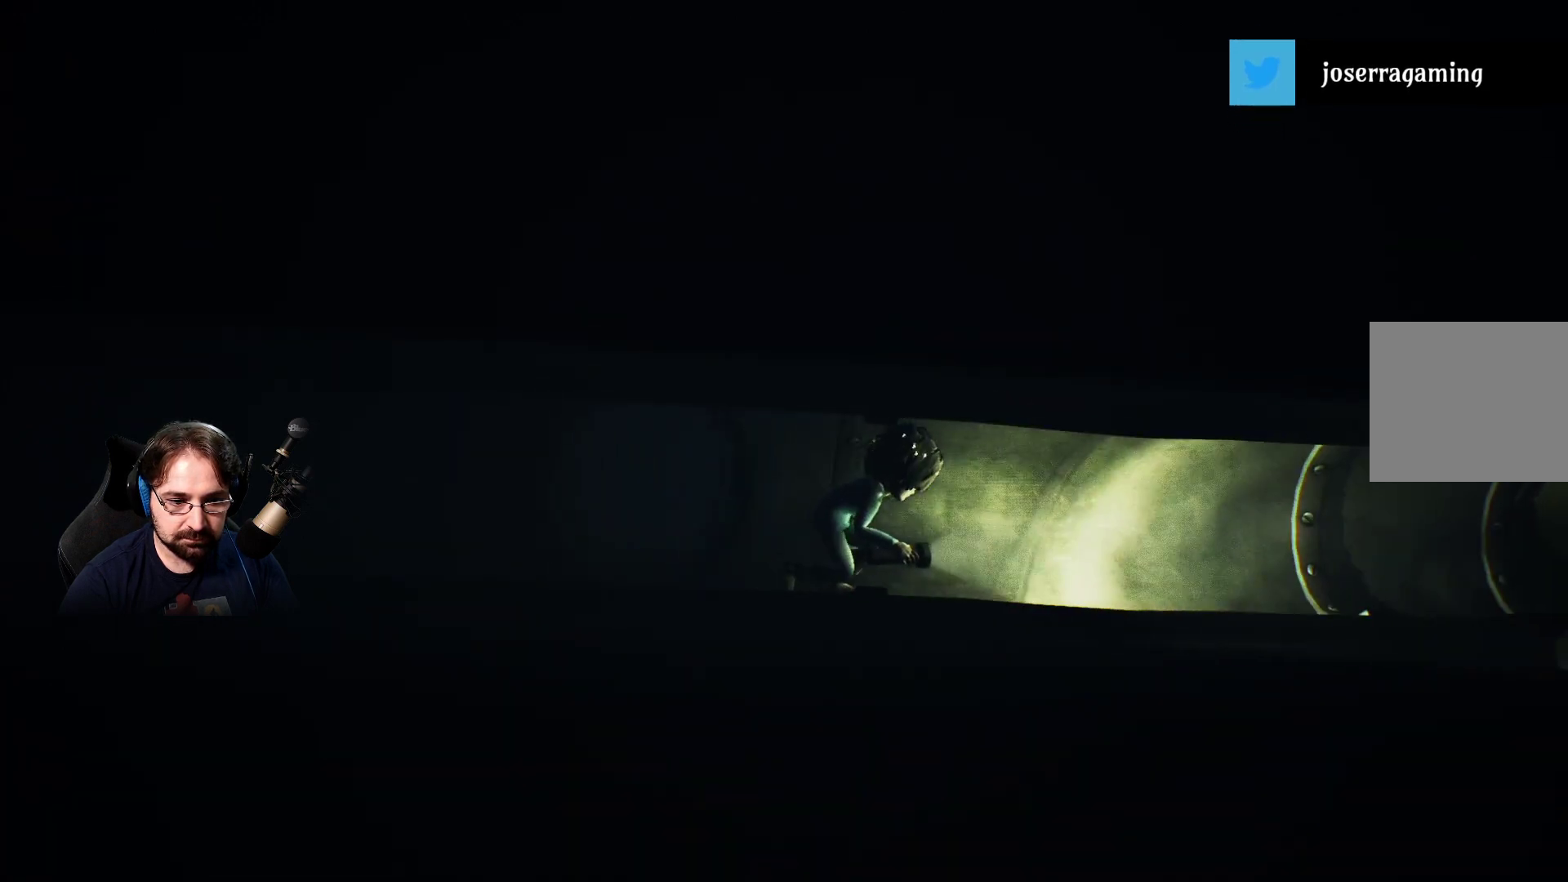
{"buttons": ["SQUARE"], "left_stick": "right", "right_stick": "center", "events": []}
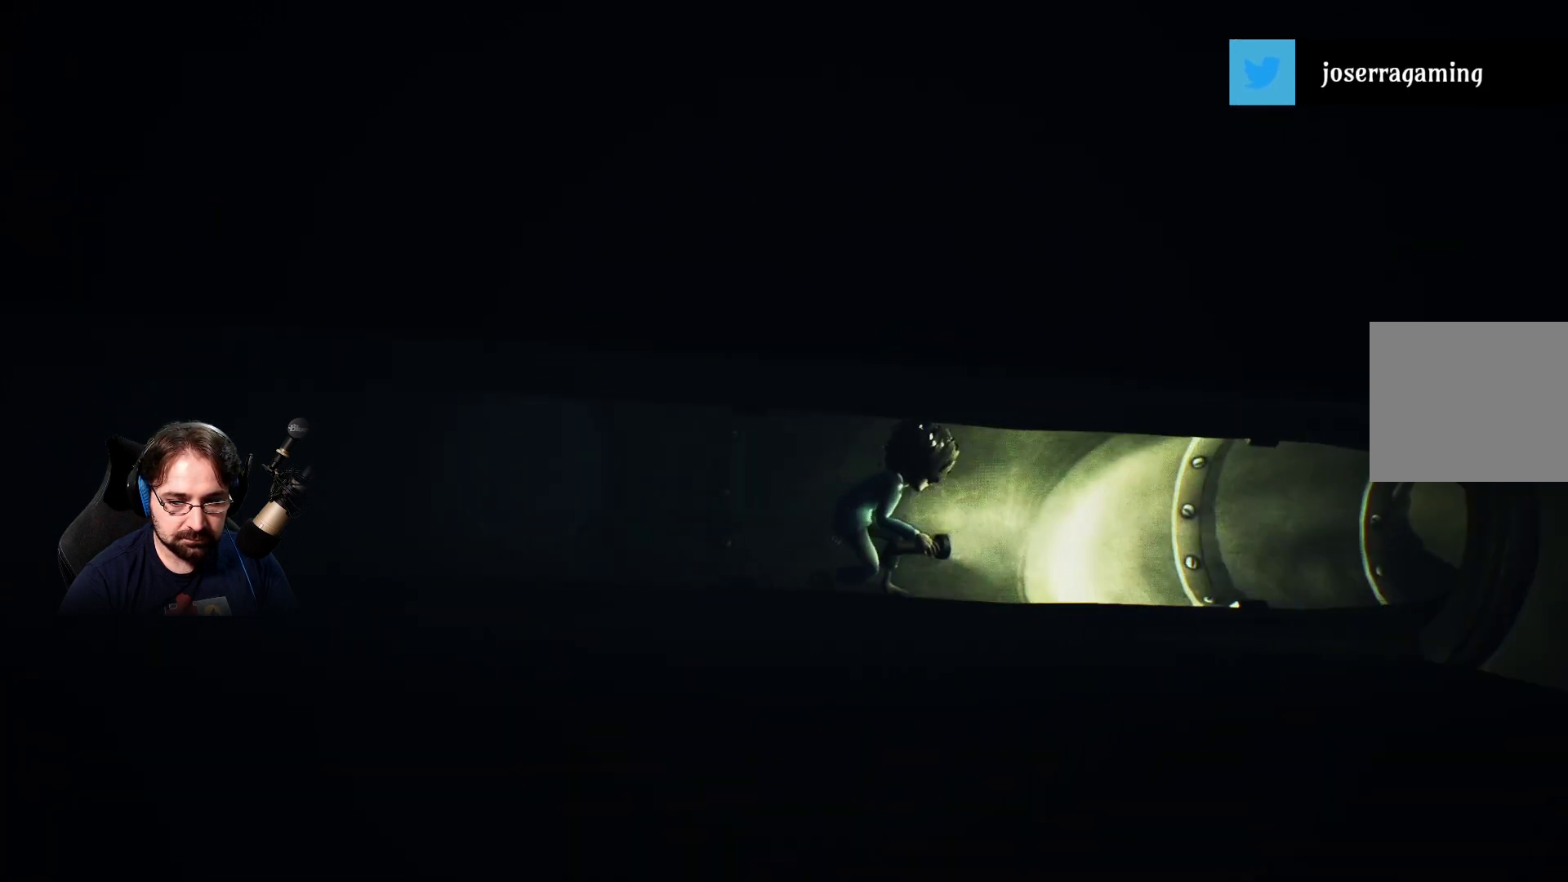
{"buttons": ["SQUARE"], "left_stick": "right", "right_stick": "center", "events": []}
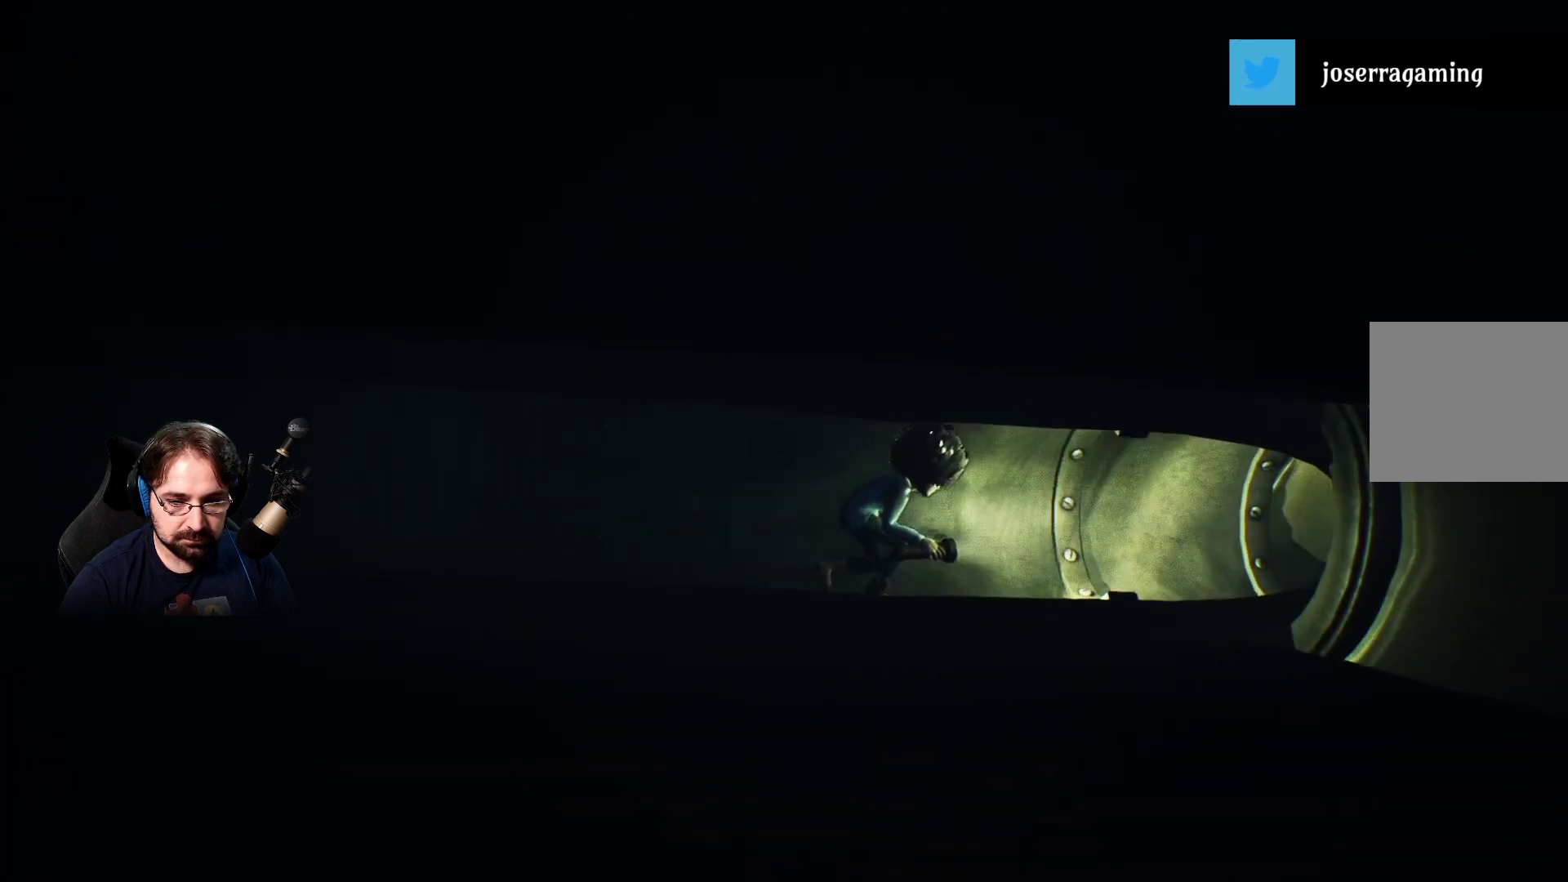
{"buttons": ["SQUARE"], "left_stick": "right", "right_stick": "center", "events": []}